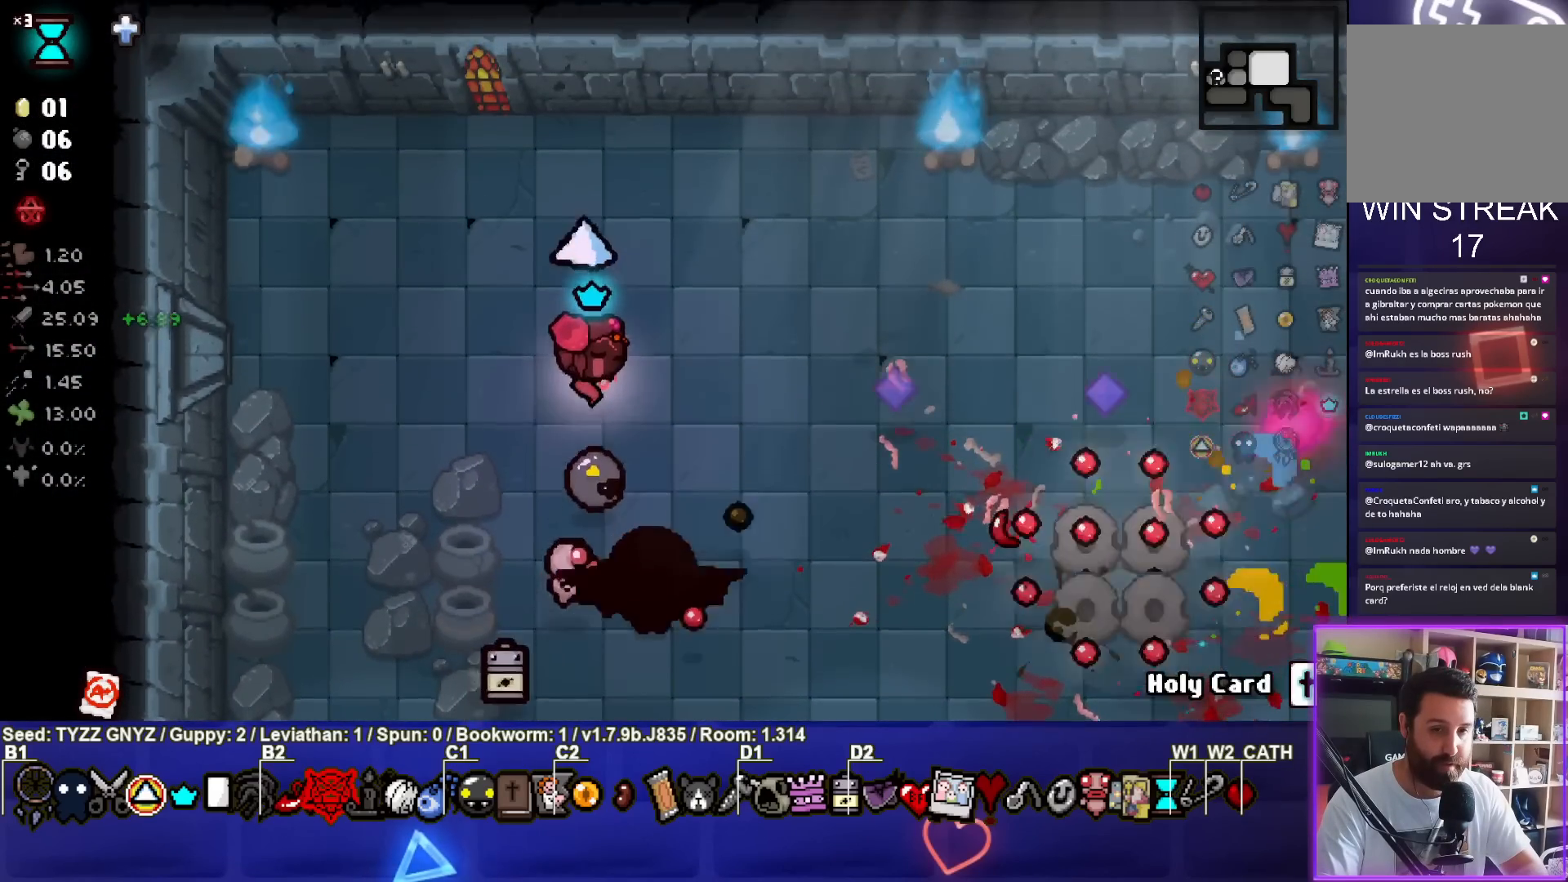
Gameplay with a controller (PlayStation layout); each line is a JSON object with the inputs held at the frame after it. "events" lists button and stick changes between this image and that frame as [ms after this image, input, new state], when the widget could be followed in between. Not read: right_stick.
{"buttons": [], "left_stick": "up-right", "events": [[33, "left_stick", "up-right"], [217, "left_stick", "center"], [400, "left_stick", "up-right"]]}
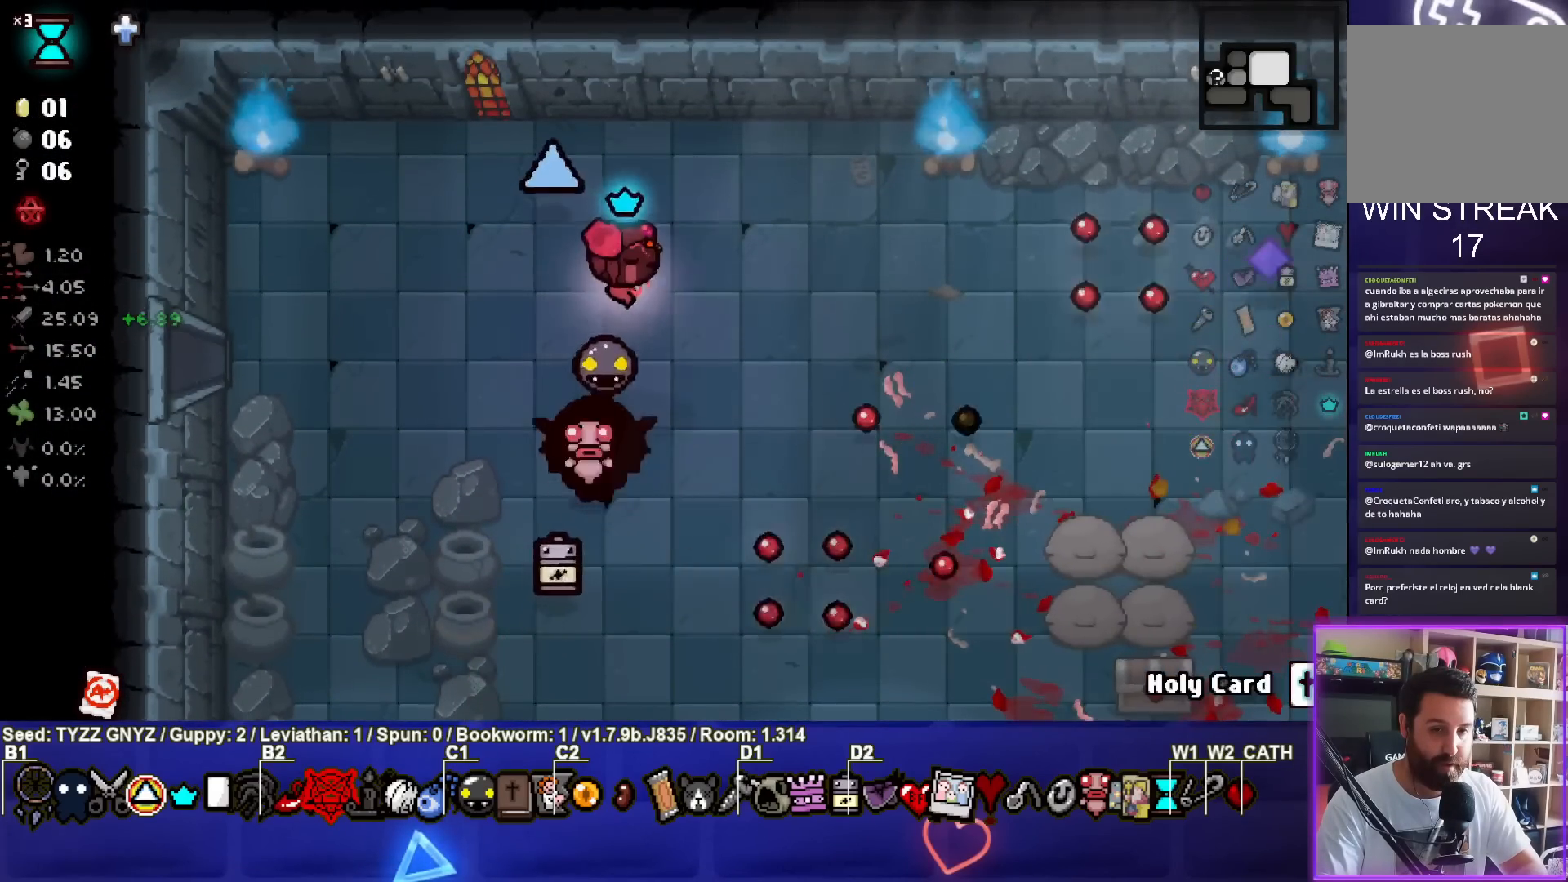
{"buttons": [], "left_stick": "right", "events": [[33, "left_stick", "right"]]}
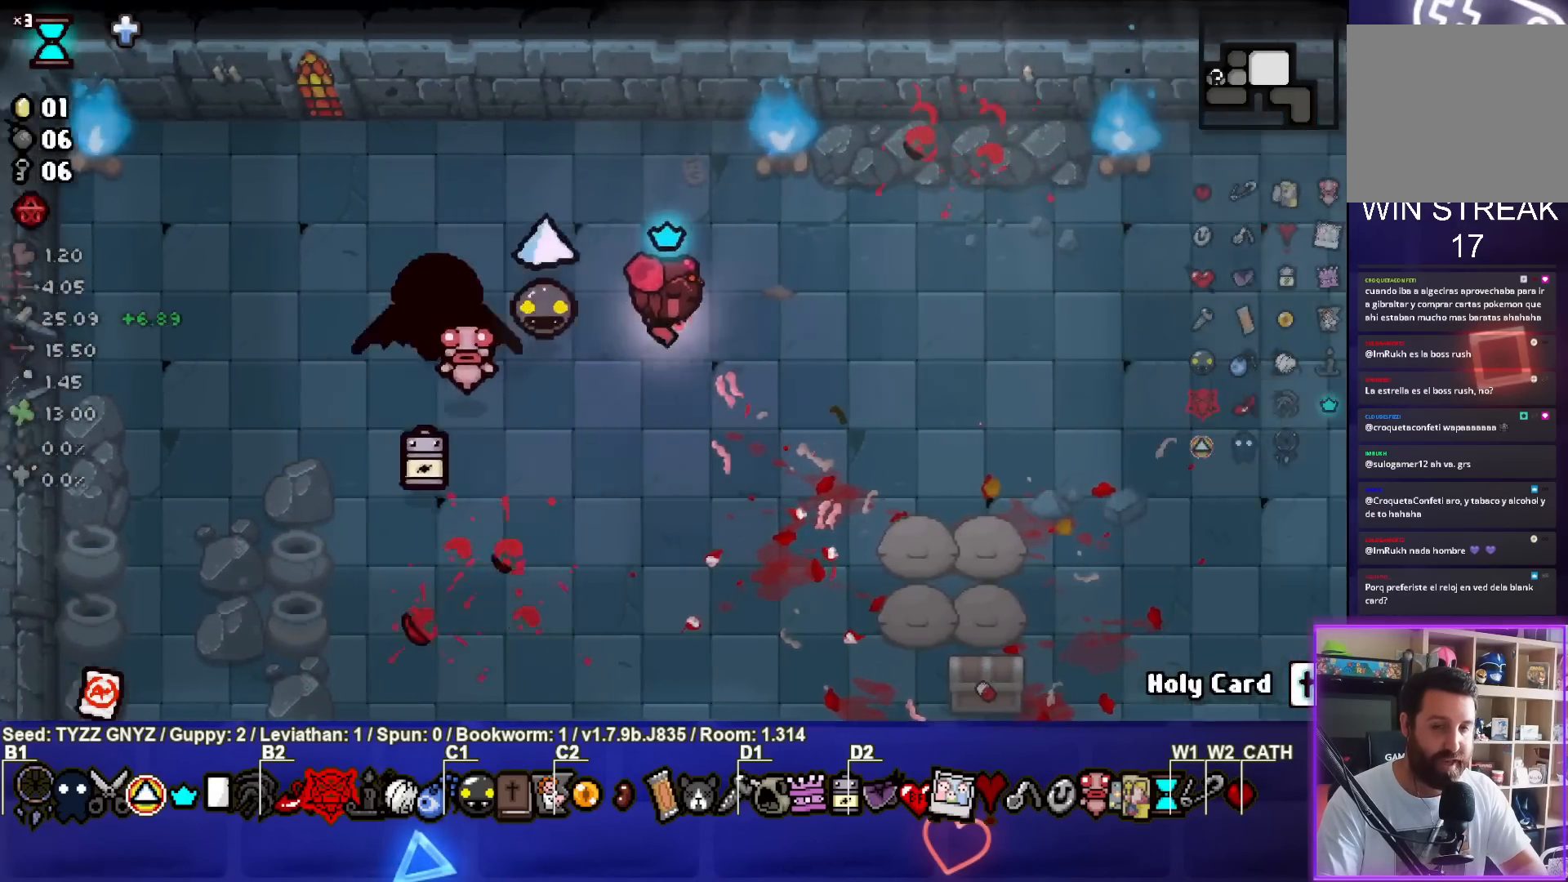
{"buttons": [], "left_stick": "down-right", "events": [[500, "left_stick", "down-right"]]}
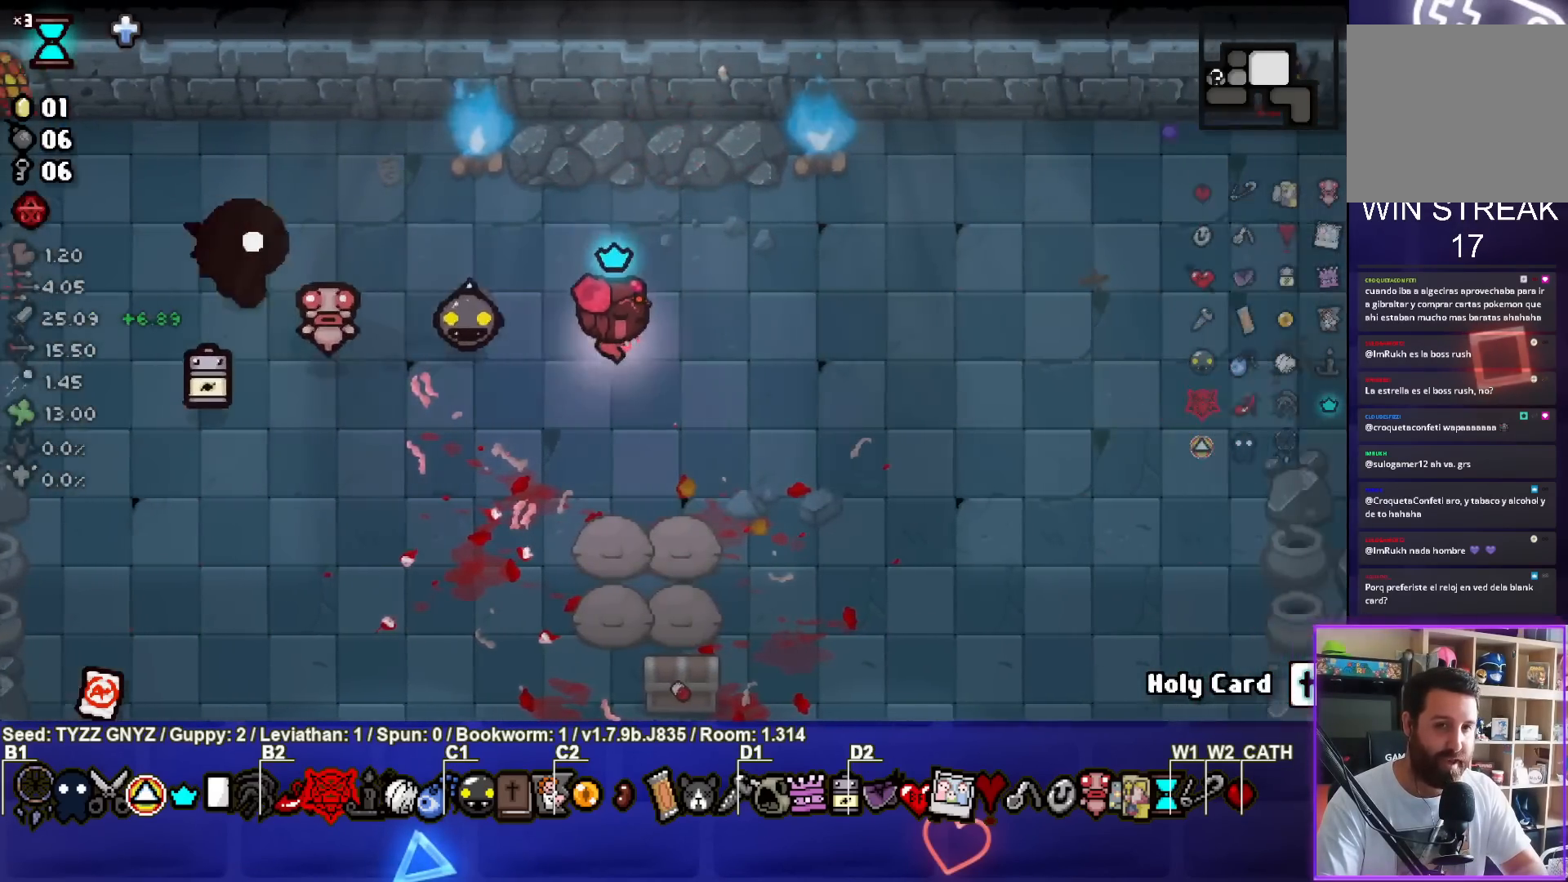
{"buttons": [], "left_stick": "down-right", "events": []}
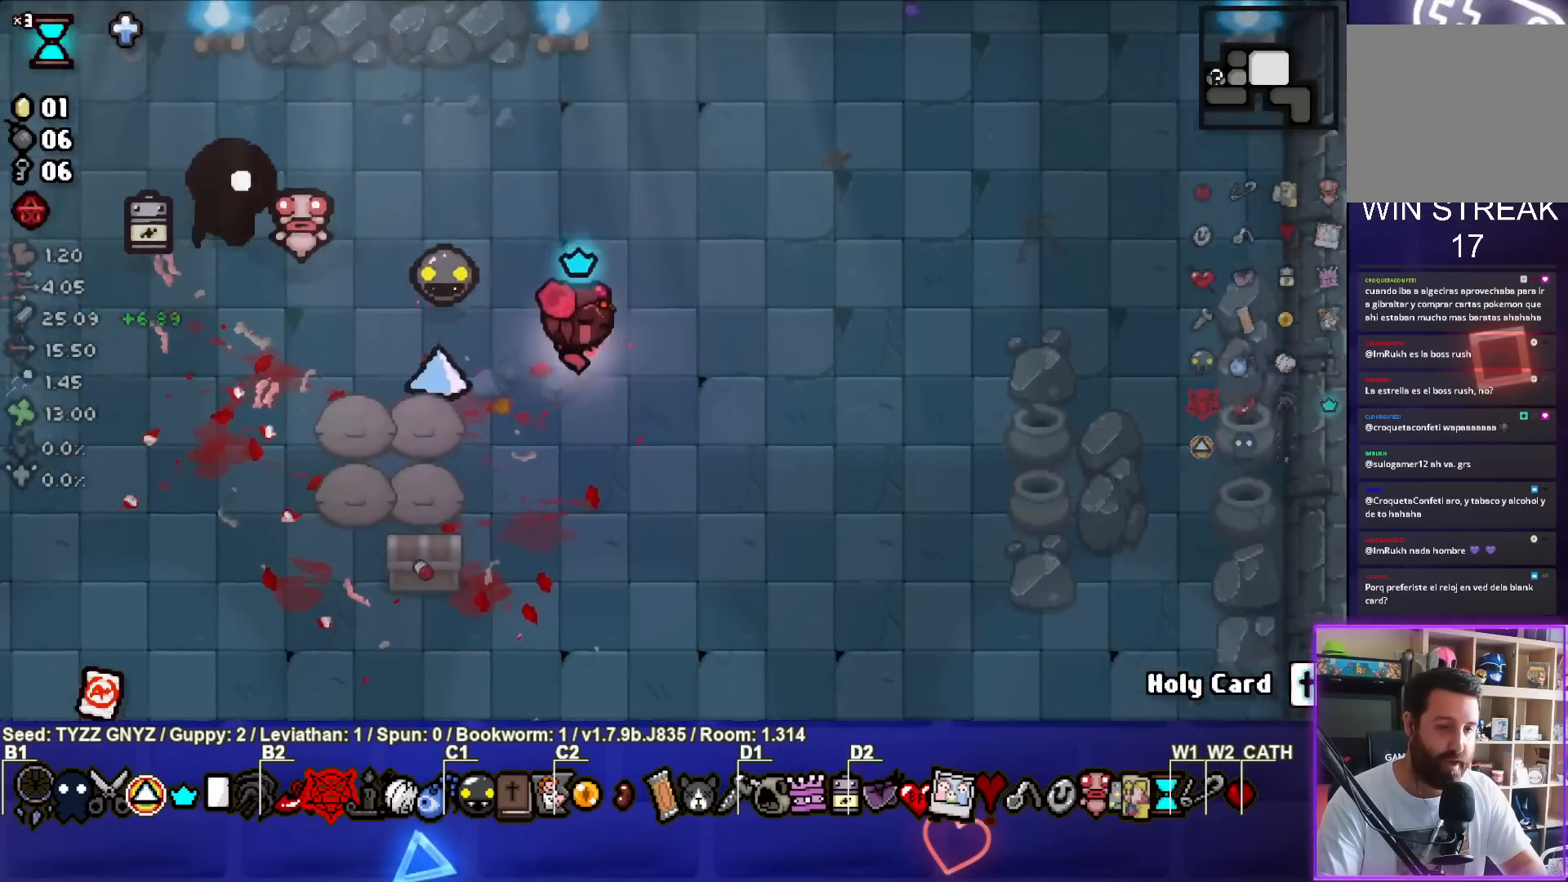
{"buttons": [], "left_stick": "down-right", "events": []}
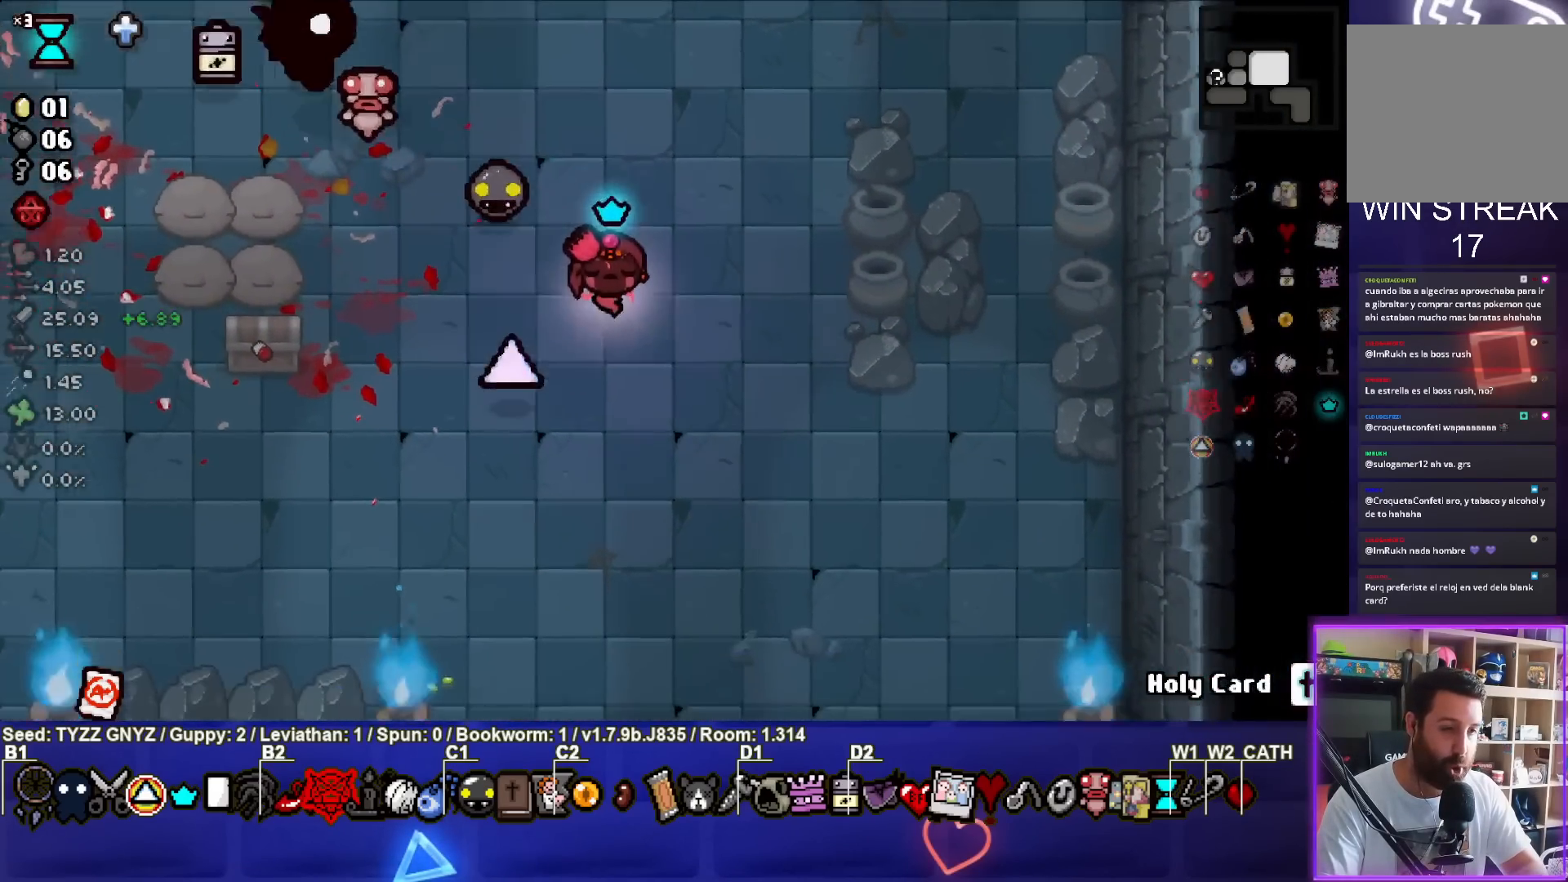
{"buttons": [], "left_stick": "down", "events": [[467, "left_stick", "down"]]}
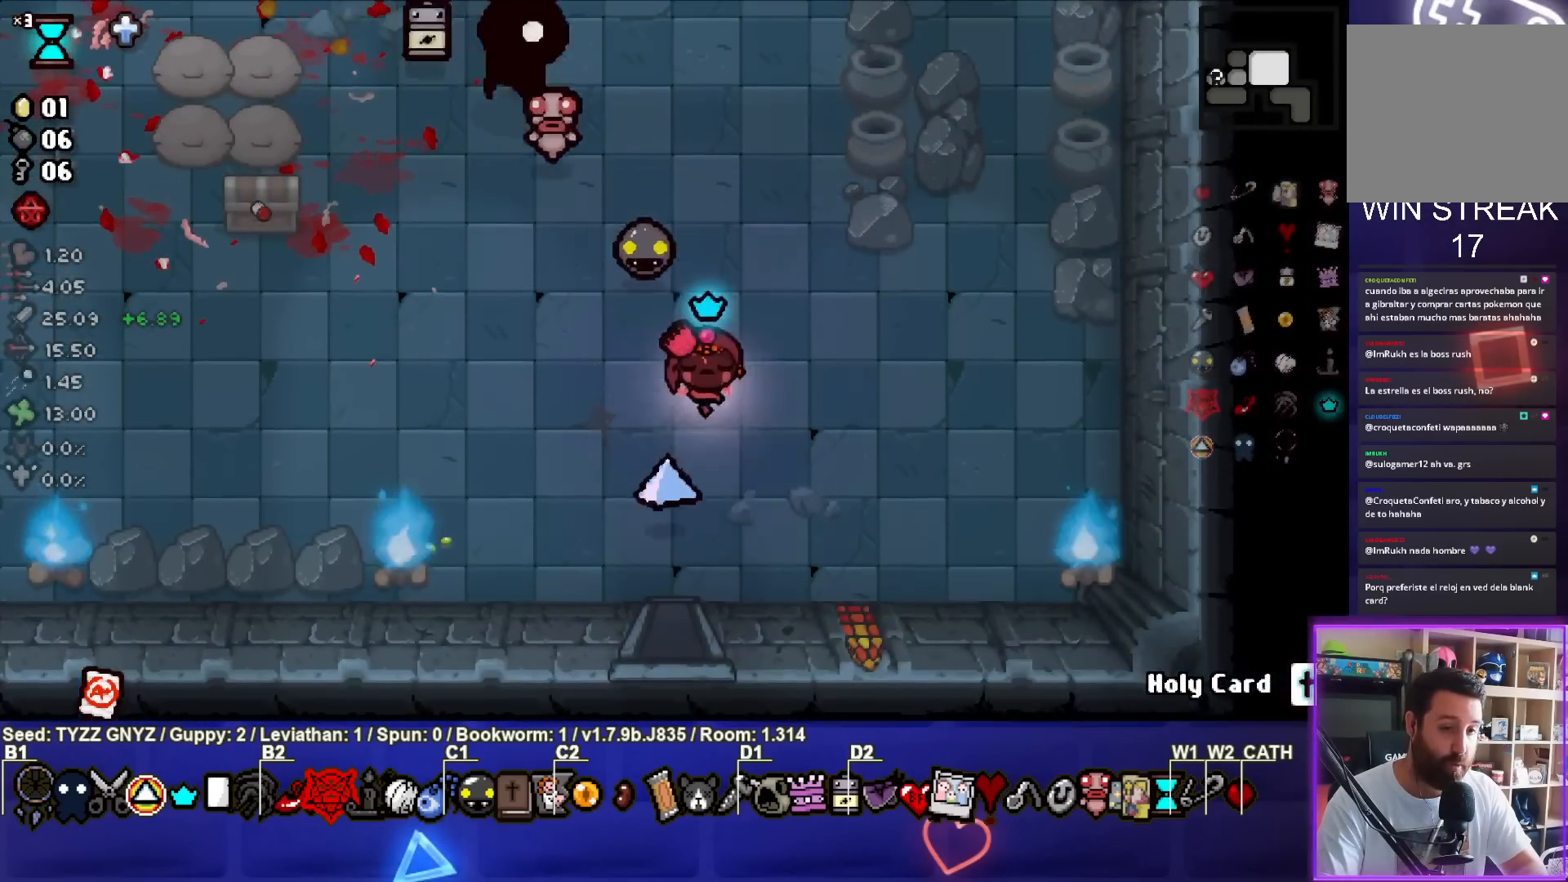
{"buttons": [], "left_stick": "down", "events": []}
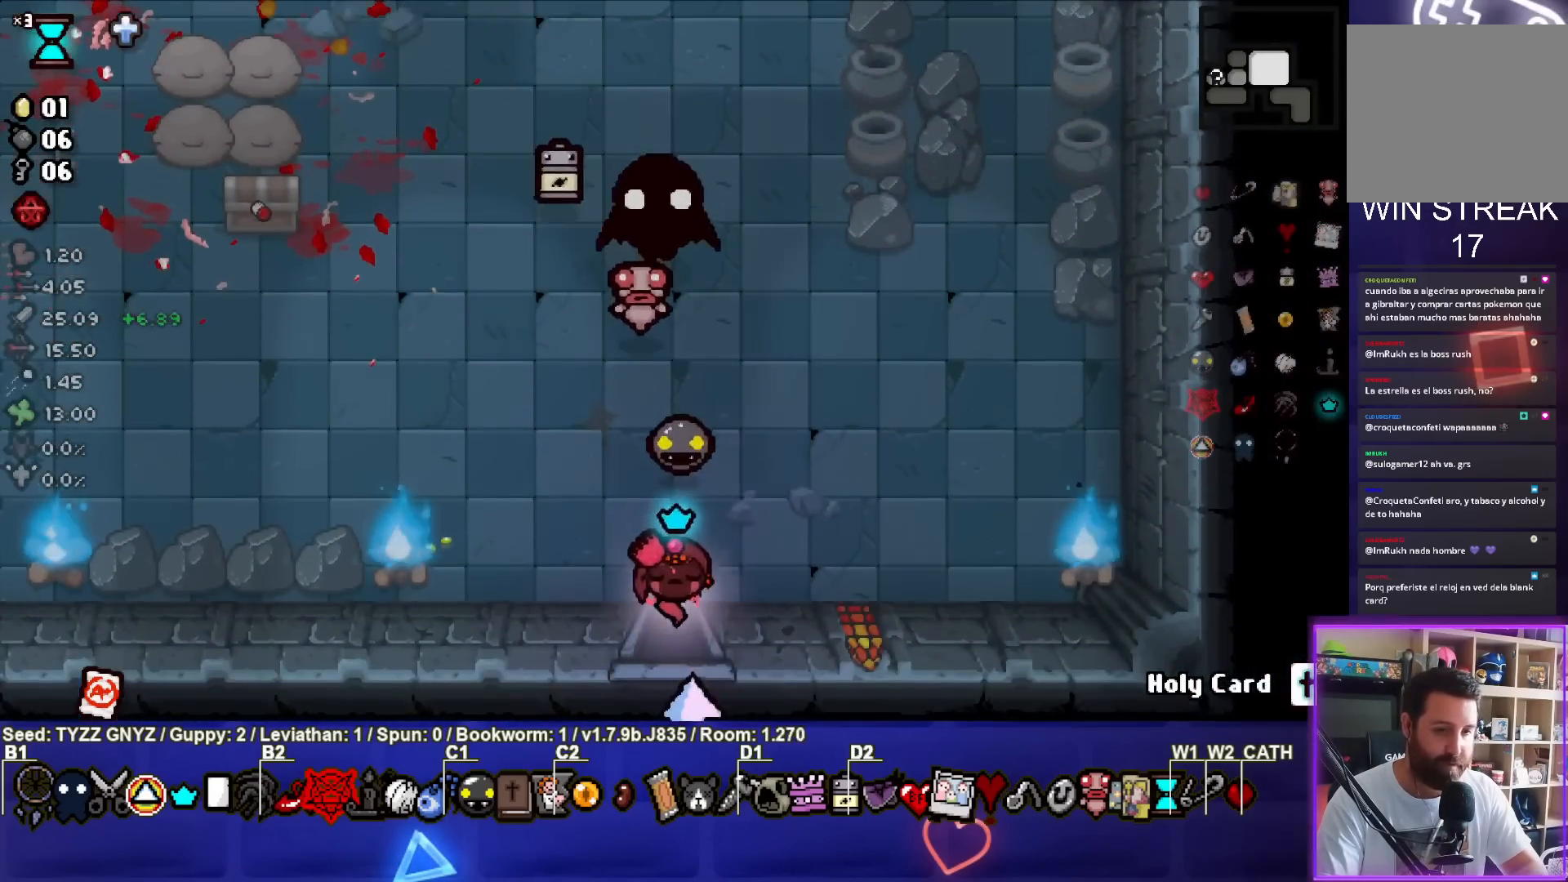
{"buttons": ["CROSS"], "left_stick": "center", "events": [[83, "left_stick", "center"], [117, "CROSS", "down"]]}
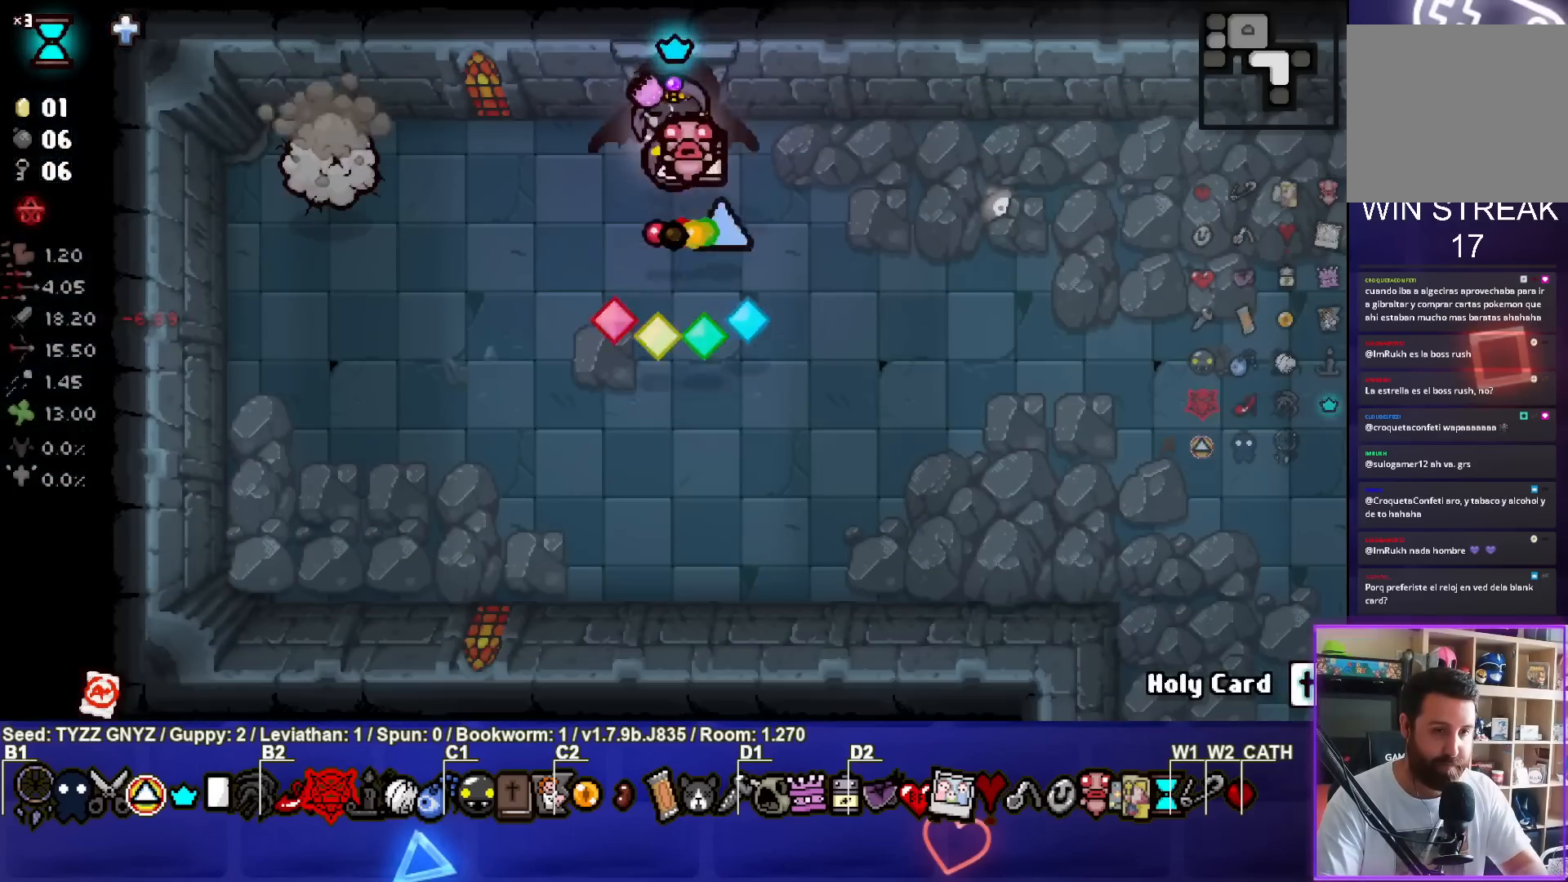
{"buttons": ["SQUARE"], "left_stick": "left", "events": [[17, "left_stick", "down"], [117, "CROSS", "up"], [183, "SQUARE", "down"], [217, "left_stick", "down-left"], [317, "left_stick", "left"]]}
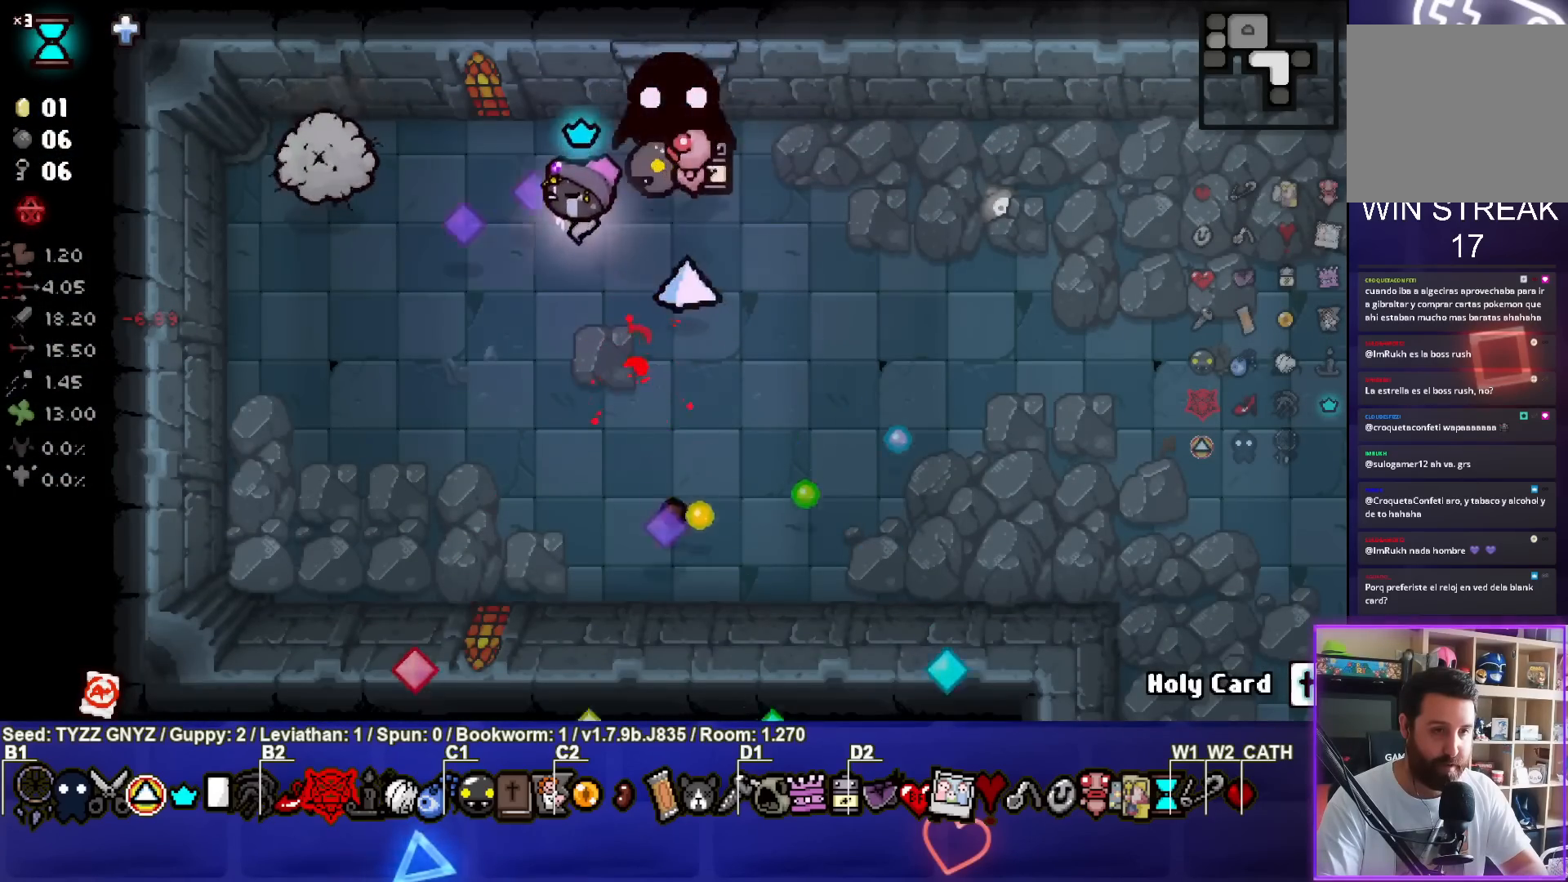
{"buttons": [], "left_stick": "down-right", "events": [[33, "left_stick", "center"], [133, "left_stick", "up-left"], [267, "left_stick", "right"], [433, "SQUARE", "up"], [483, "left_stick", "down-right"]]}
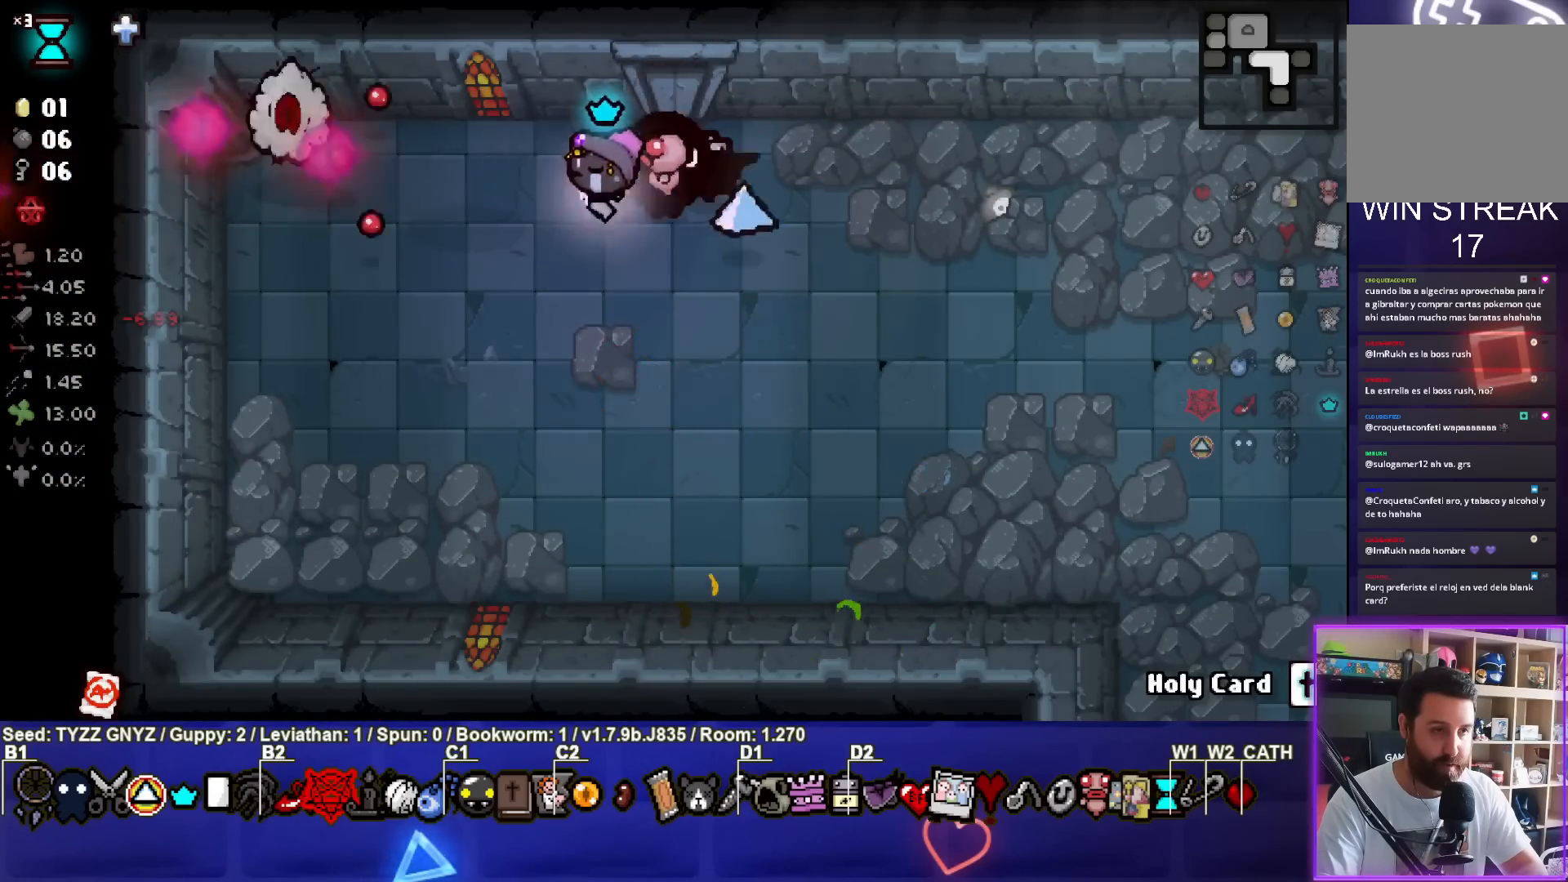
{"buttons": ["CIRCLE"], "left_stick": "down-right", "events": [[17, "CIRCLE", "down"]]}
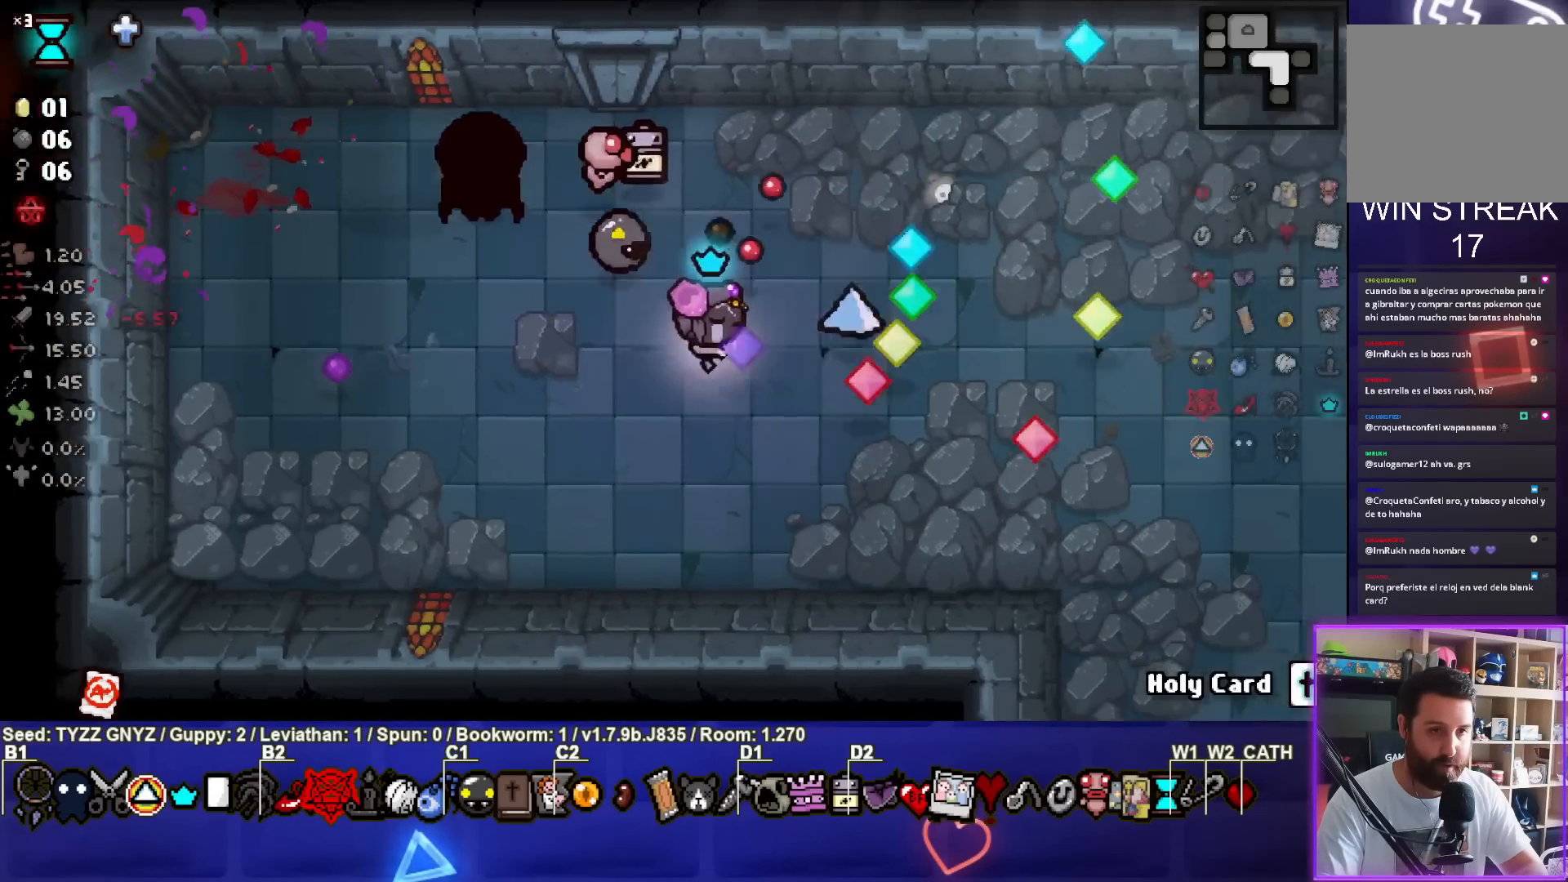
{"buttons": ["CIRCLE"], "left_stick": "down-right", "events": []}
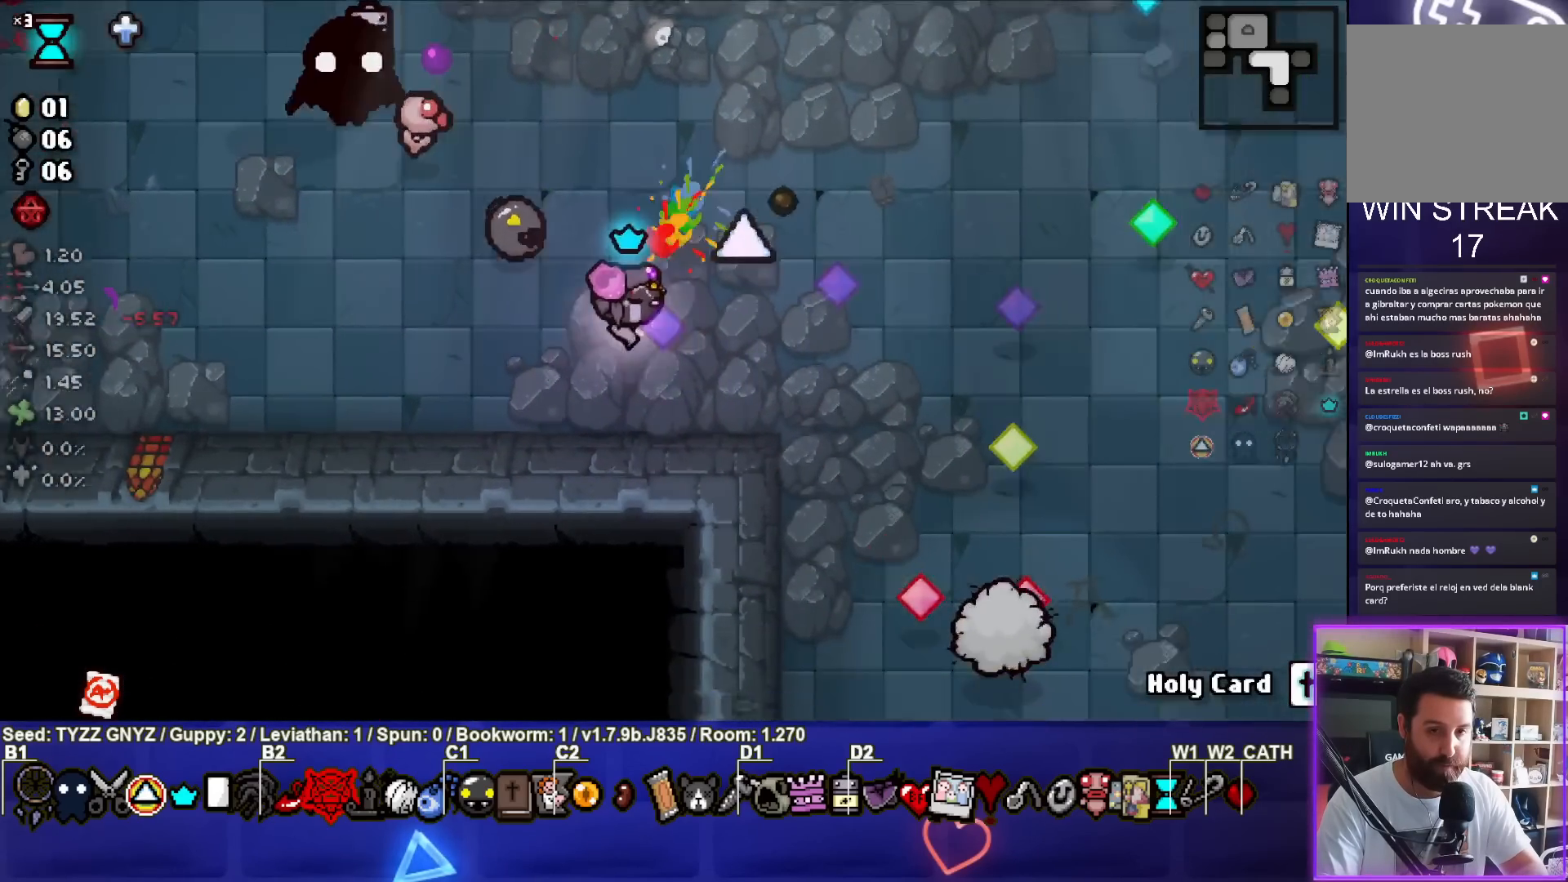
{"buttons": ["CIRCLE"], "left_stick": "up-right", "events": [[317, "left_stick", "right"], [467, "left_stick", "up-right"]]}
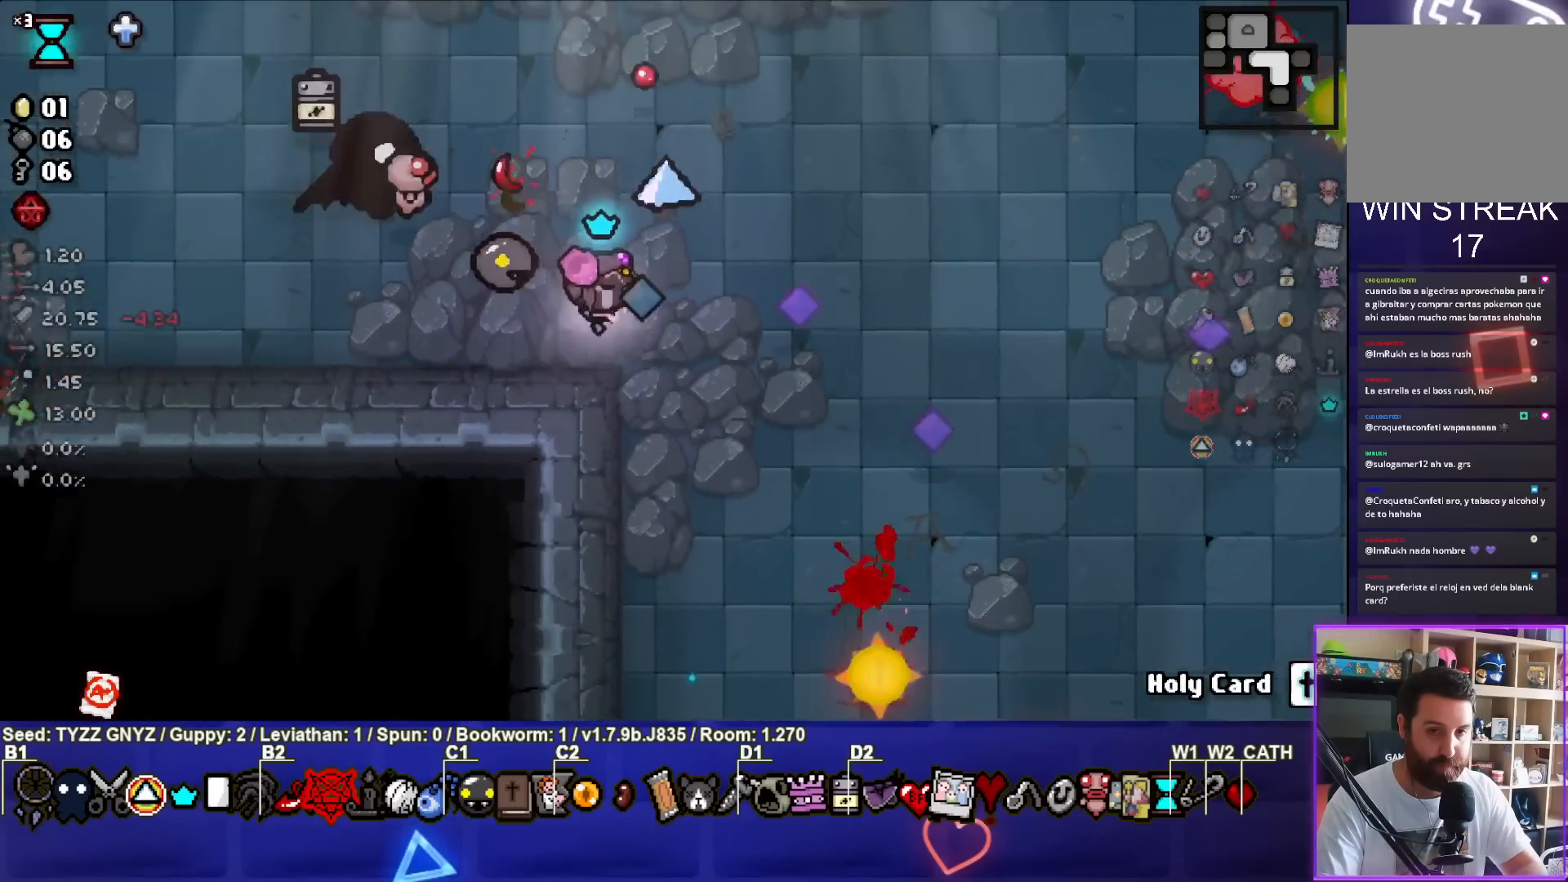
{"buttons": ["CIRCLE"], "left_stick": "up-right", "events": [[267, "left_stick", "center"], [317, "left_stick", "up-right"]]}
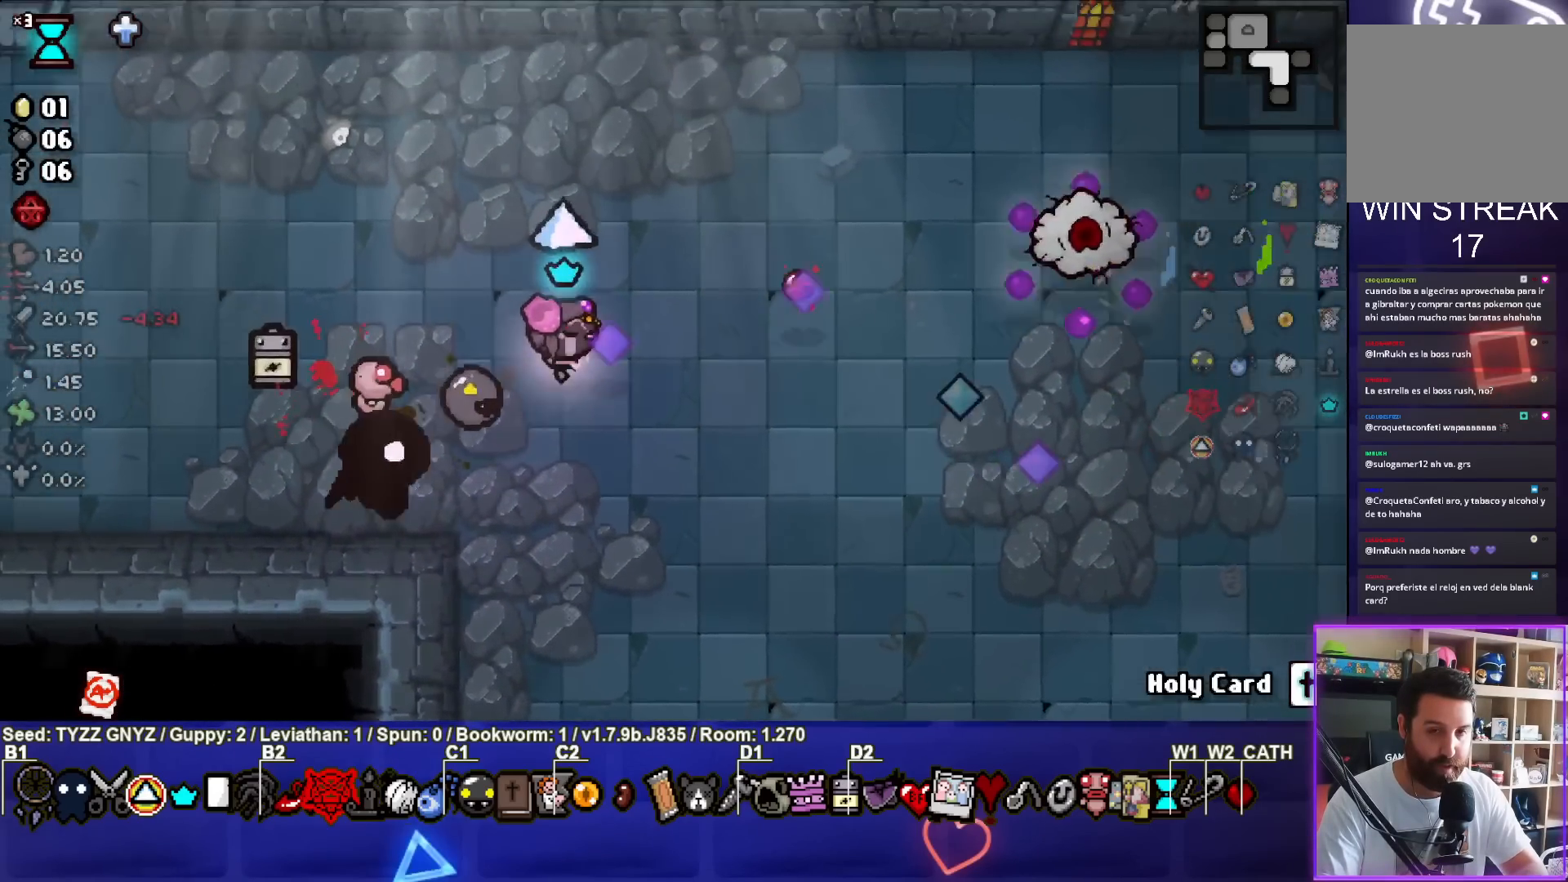
{"buttons": ["CIRCLE"], "left_stick": "up-left", "events": [[50, "left_stick", "center"], [183, "left_stick", "left"], [333, "left_stick", "up-left"], [417, "CIRCLE", "up"], [450, "CIRCLE", "down"]]}
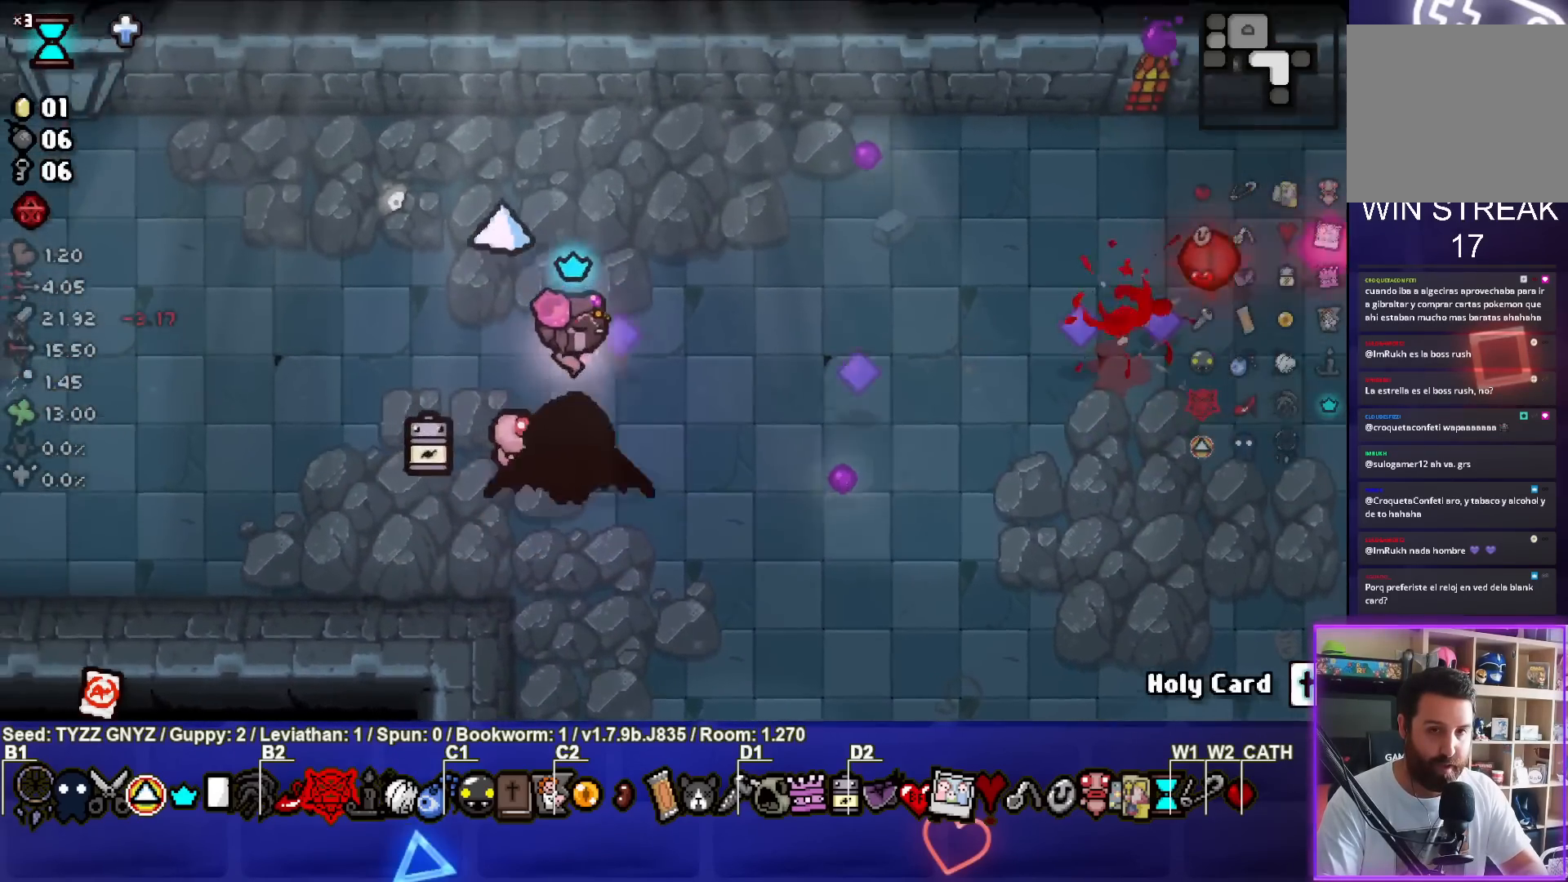
{"buttons": [], "left_stick": "down-right", "events": [[33, "CIRCLE", "up"], [133, "left_stick", "center"], [200, "left_stick", "right"], [367, "left_stick", "down-right"]]}
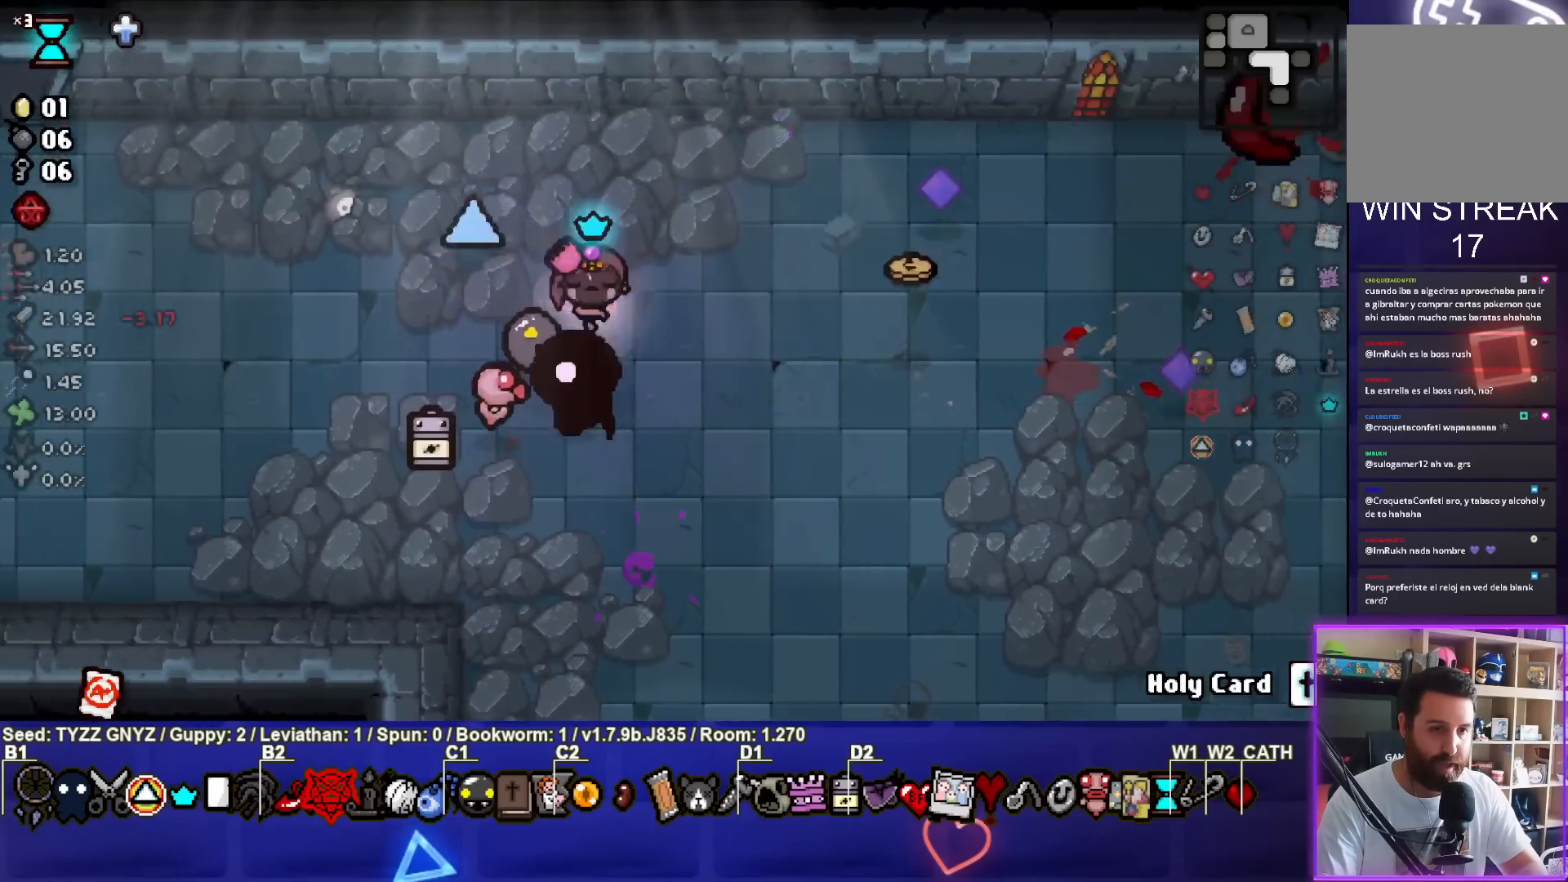
{"buttons": [], "left_stick": "right", "events": [[167, "left_stick", "right"]]}
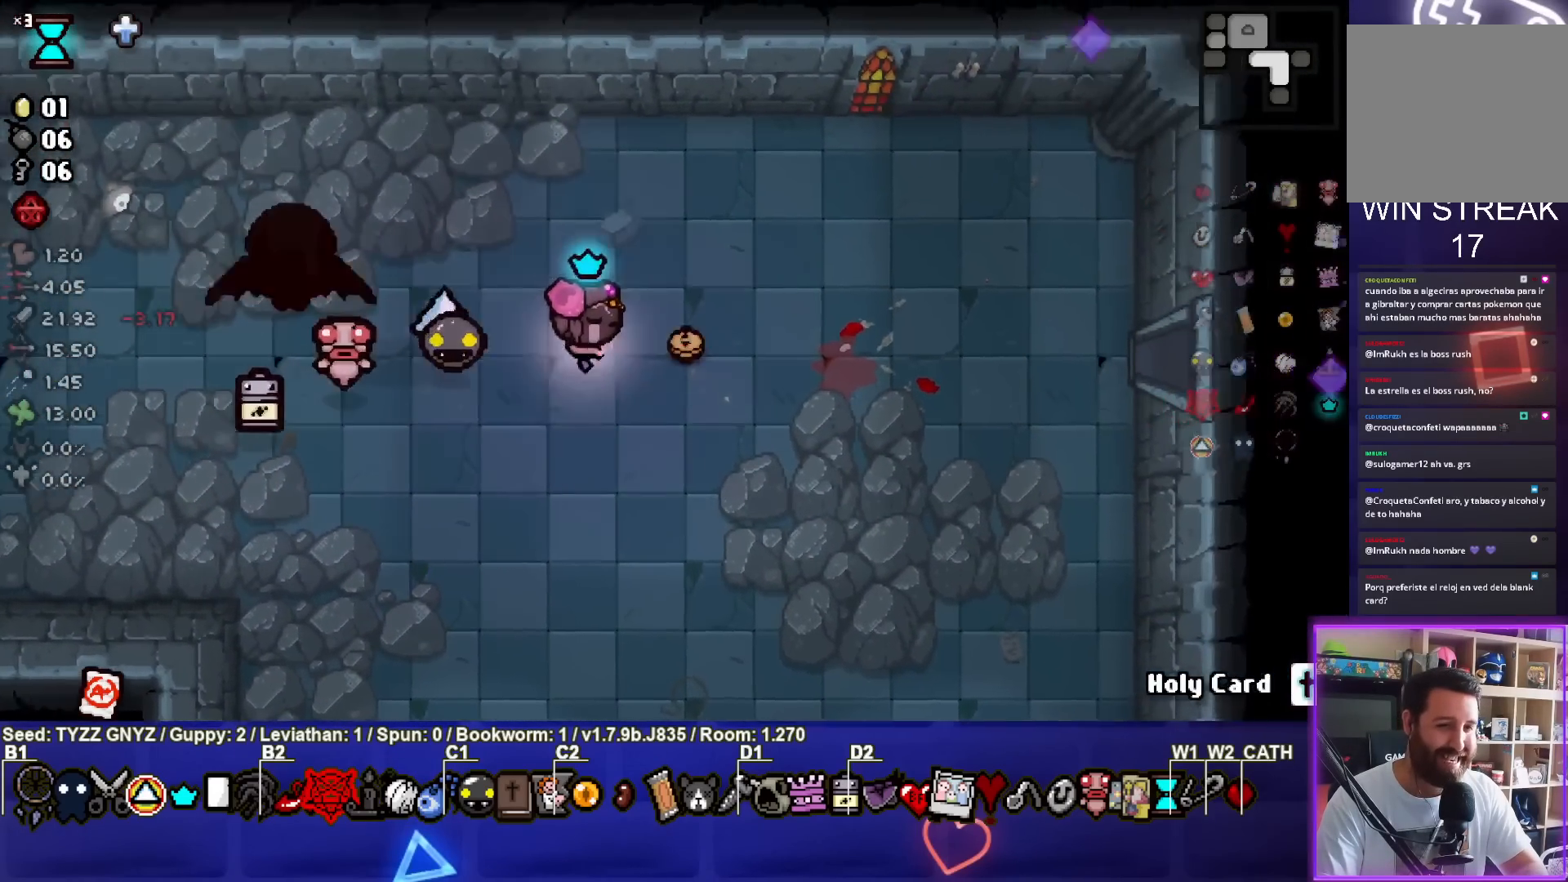
{"buttons": [], "left_stick": "right", "events": []}
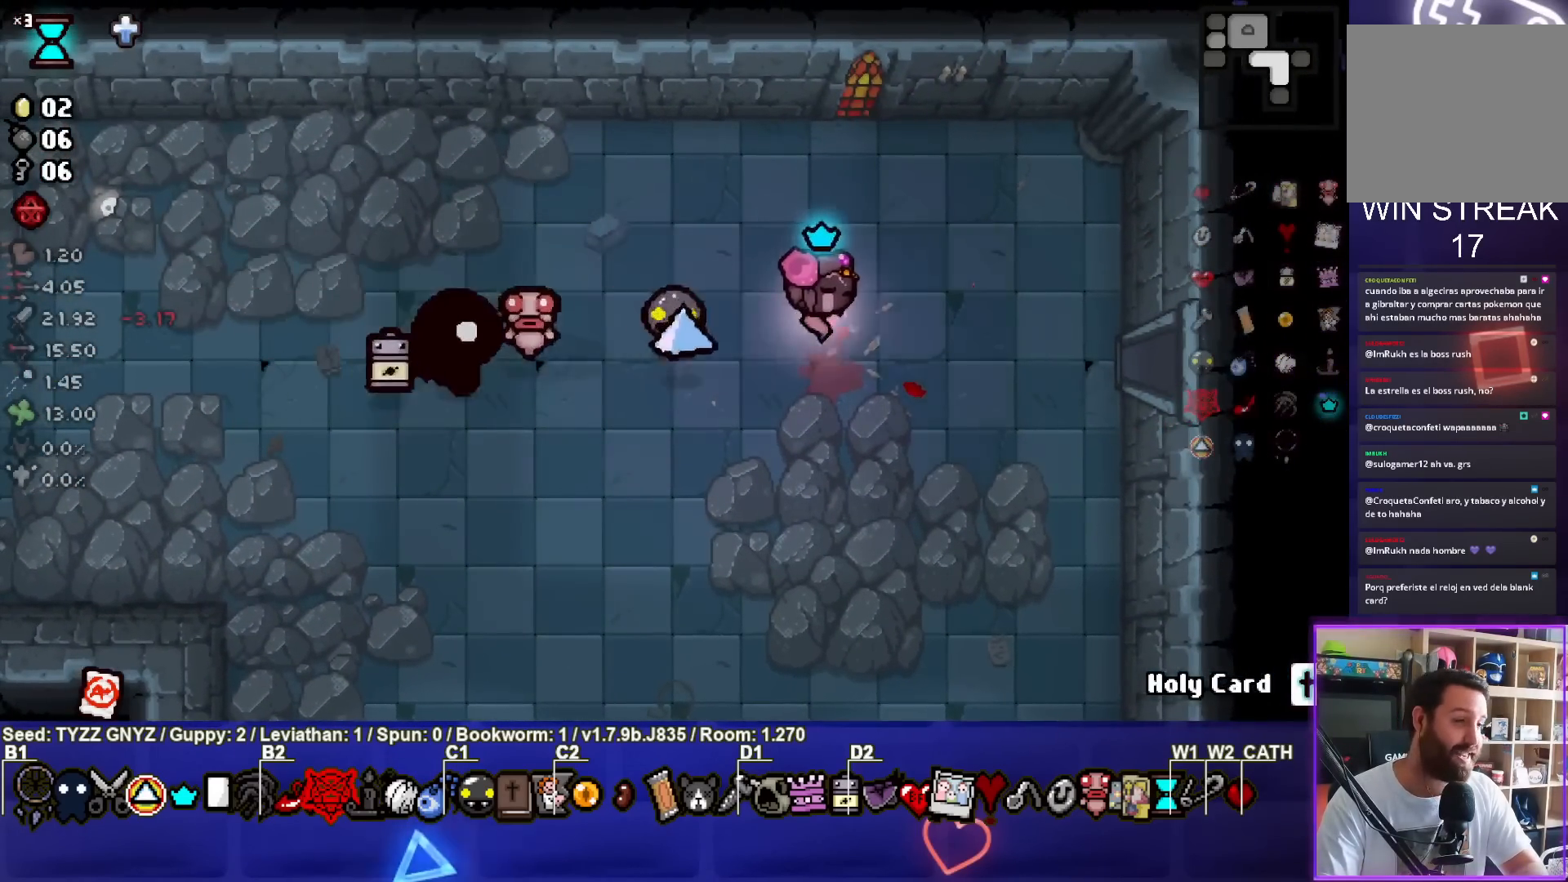
{"buttons": [], "left_stick": "right", "events": []}
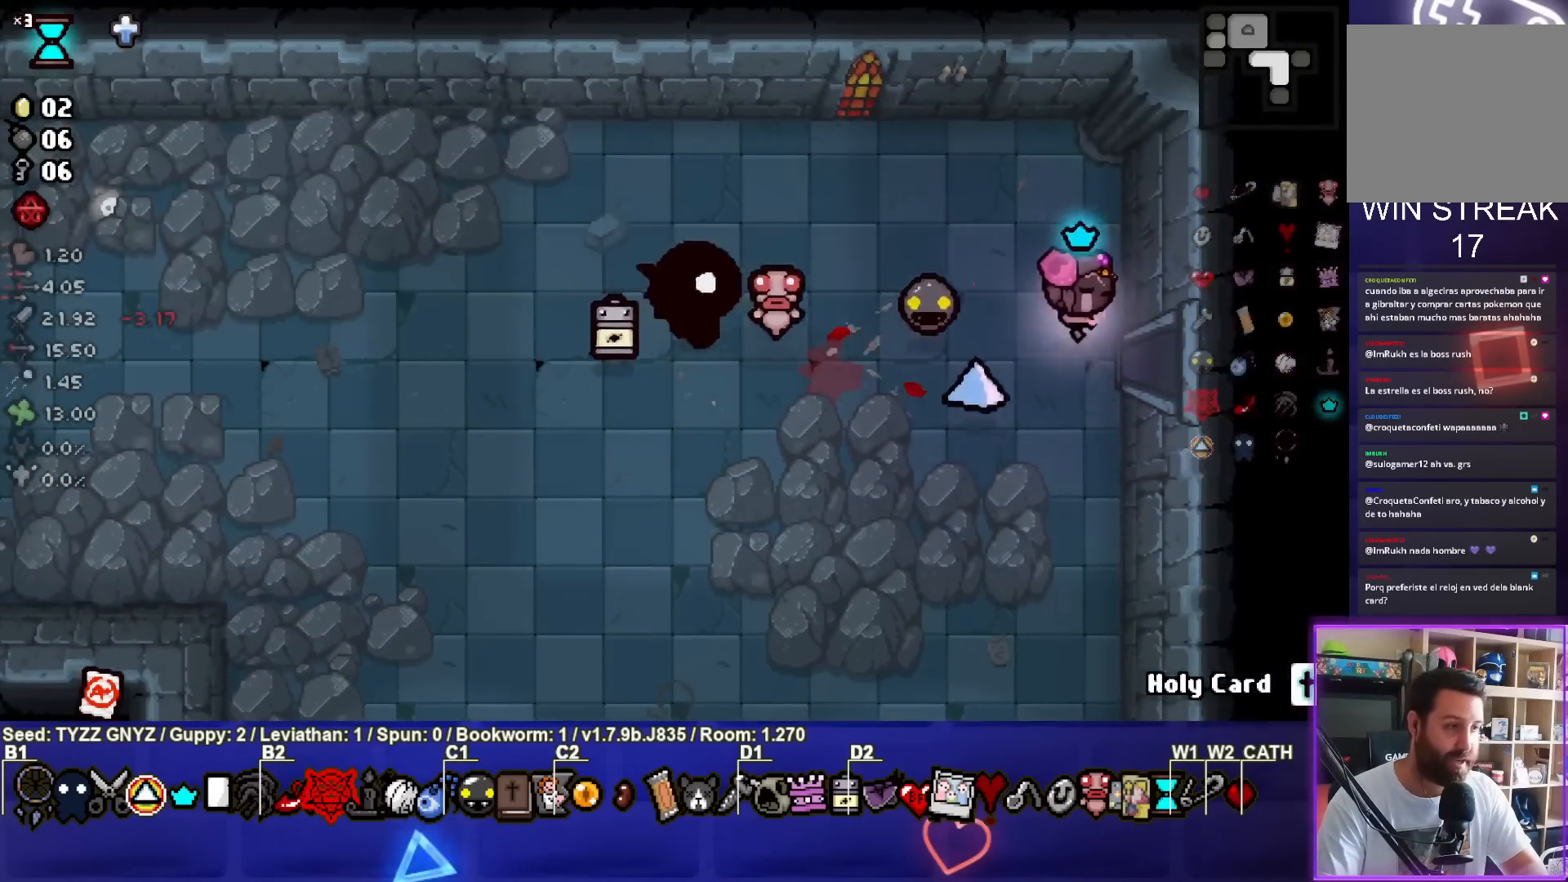
{"buttons": ["CIRCLE"], "left_stick": "center", "events": [[217, "CIRCLE", "down"], [267, "left_stick", "center"]]}
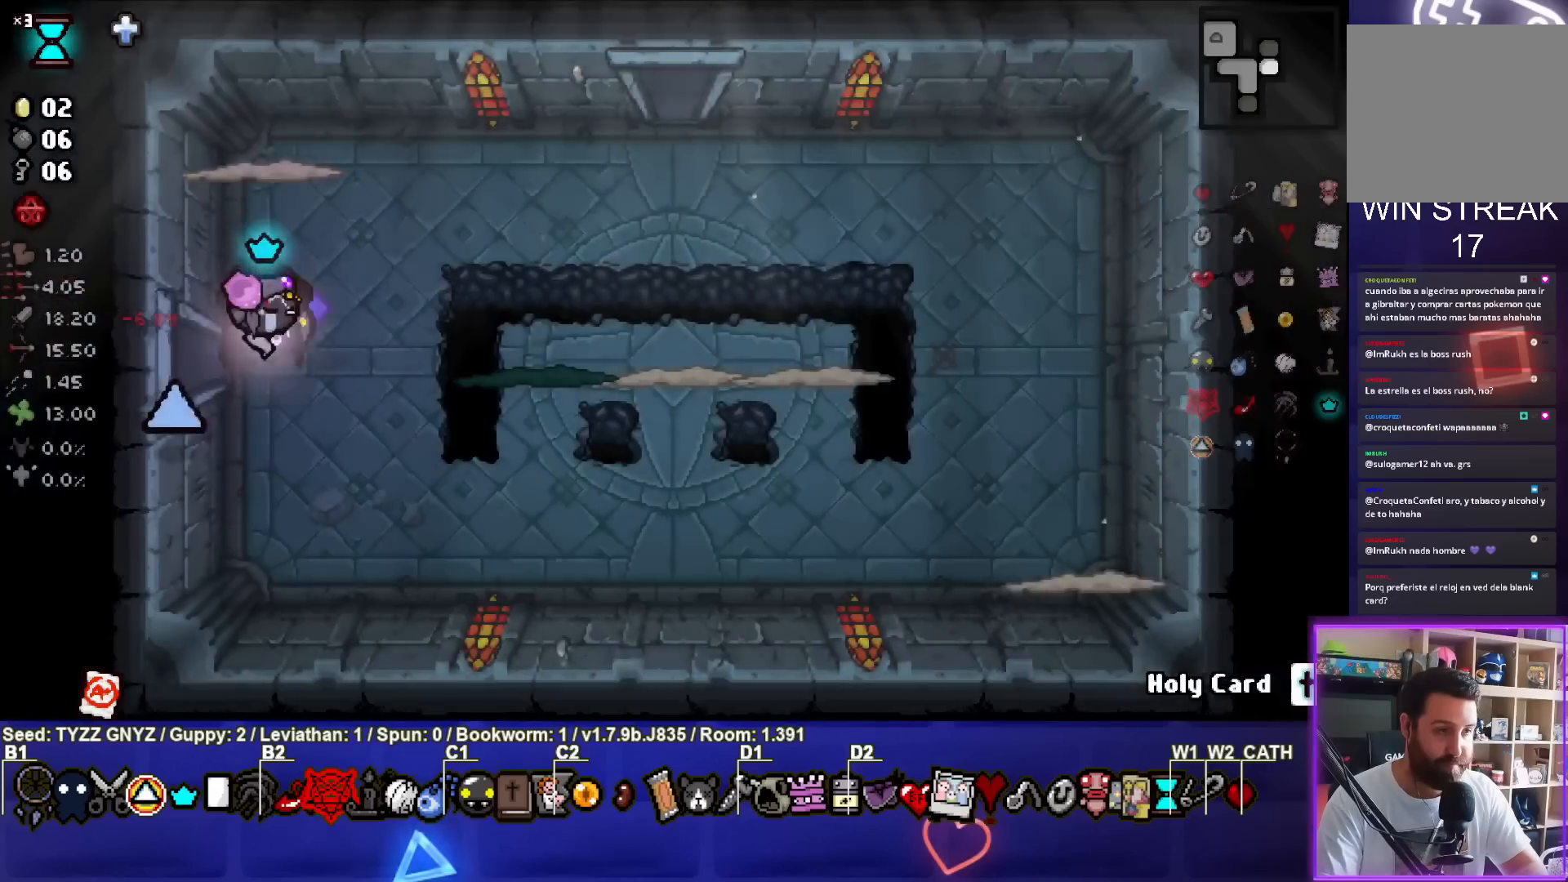
{"buttons": ["CIRCLE"], "left_stick": "center", "events": []}
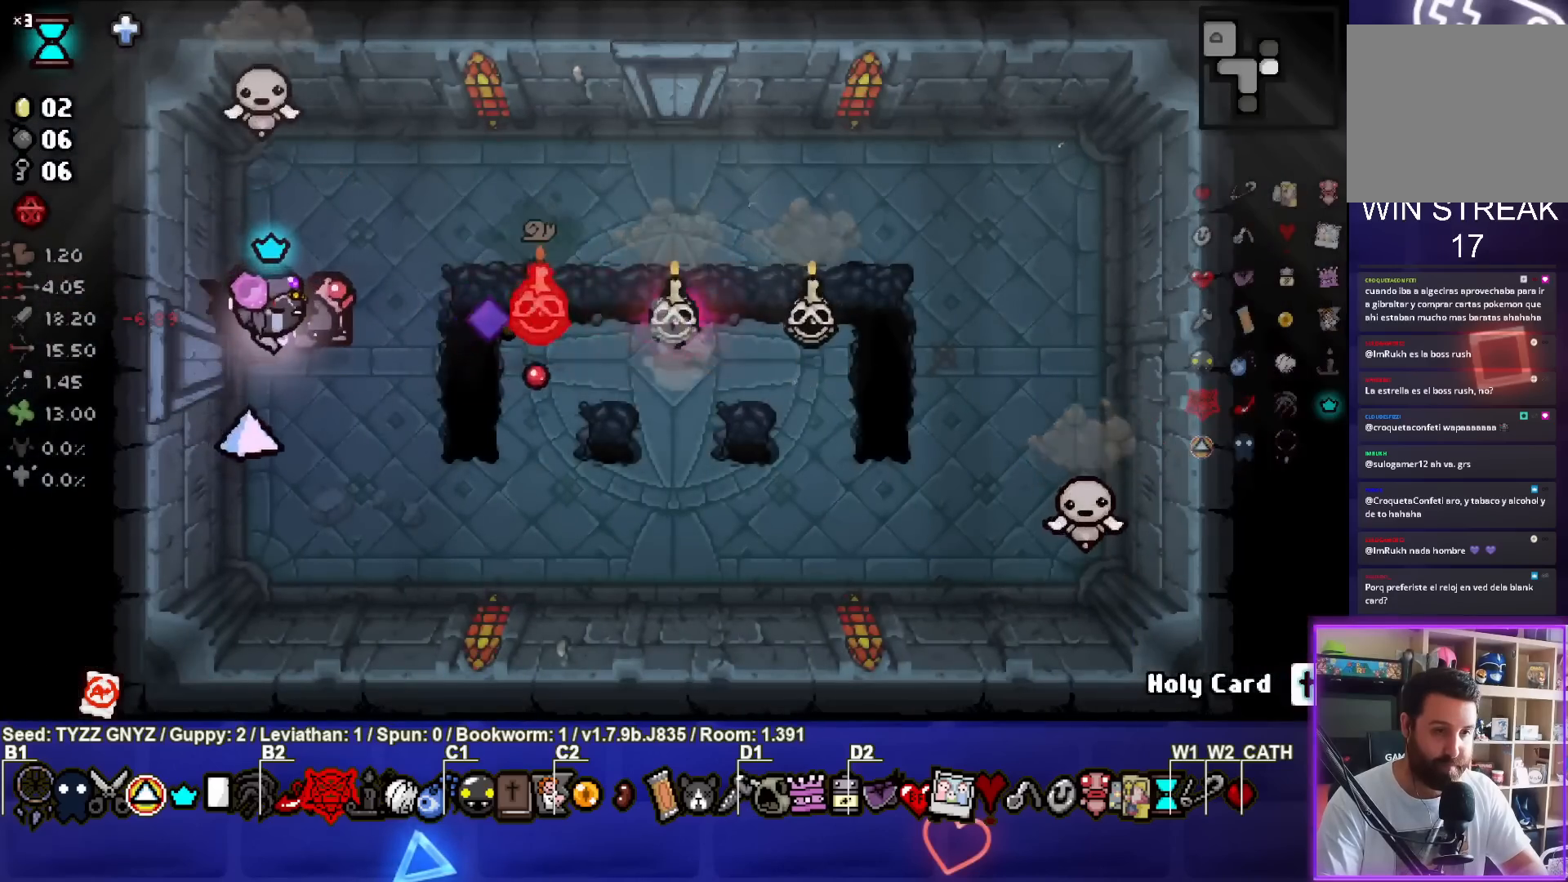
{"buttons": ["TRIANGLE"], "left_stick": "down-right", "events": [[100, "left_stick", "down-left"], [117, "TRIANGLE", "down"], [183, "CIRCLE", "up"], [217, "left_stick", "down"], [467, "left_stick", "down-right"]]}
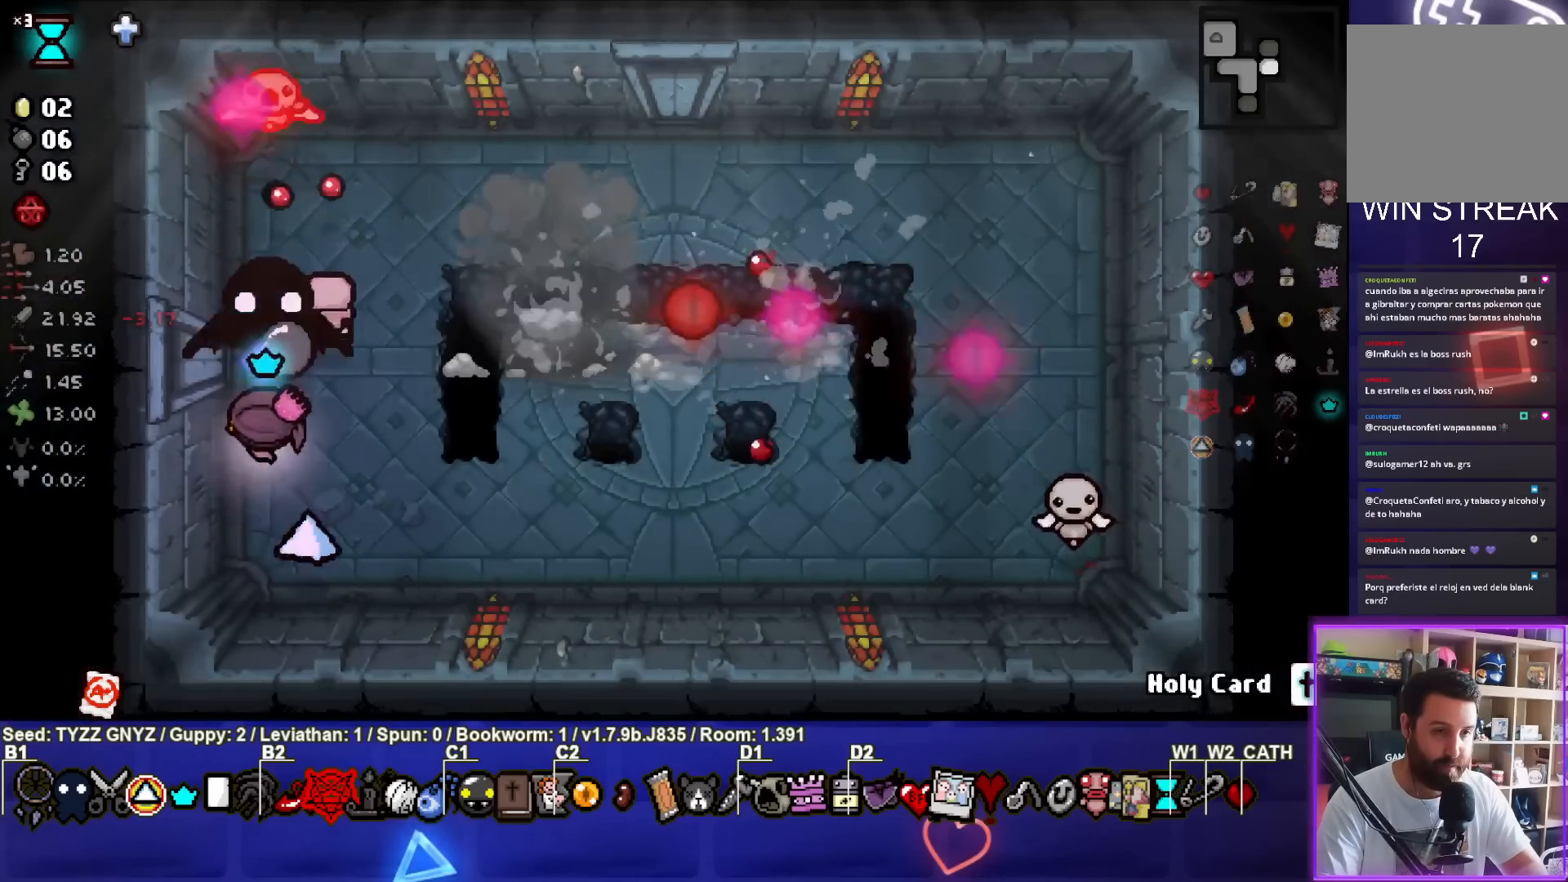
{"buttons": ["CIRCLE"], "left_stick": "right", "events": [[217, "TRIANGLE", "up"], [300, "CIRCLE", "down"], [417, "left_stick", "right"]]}
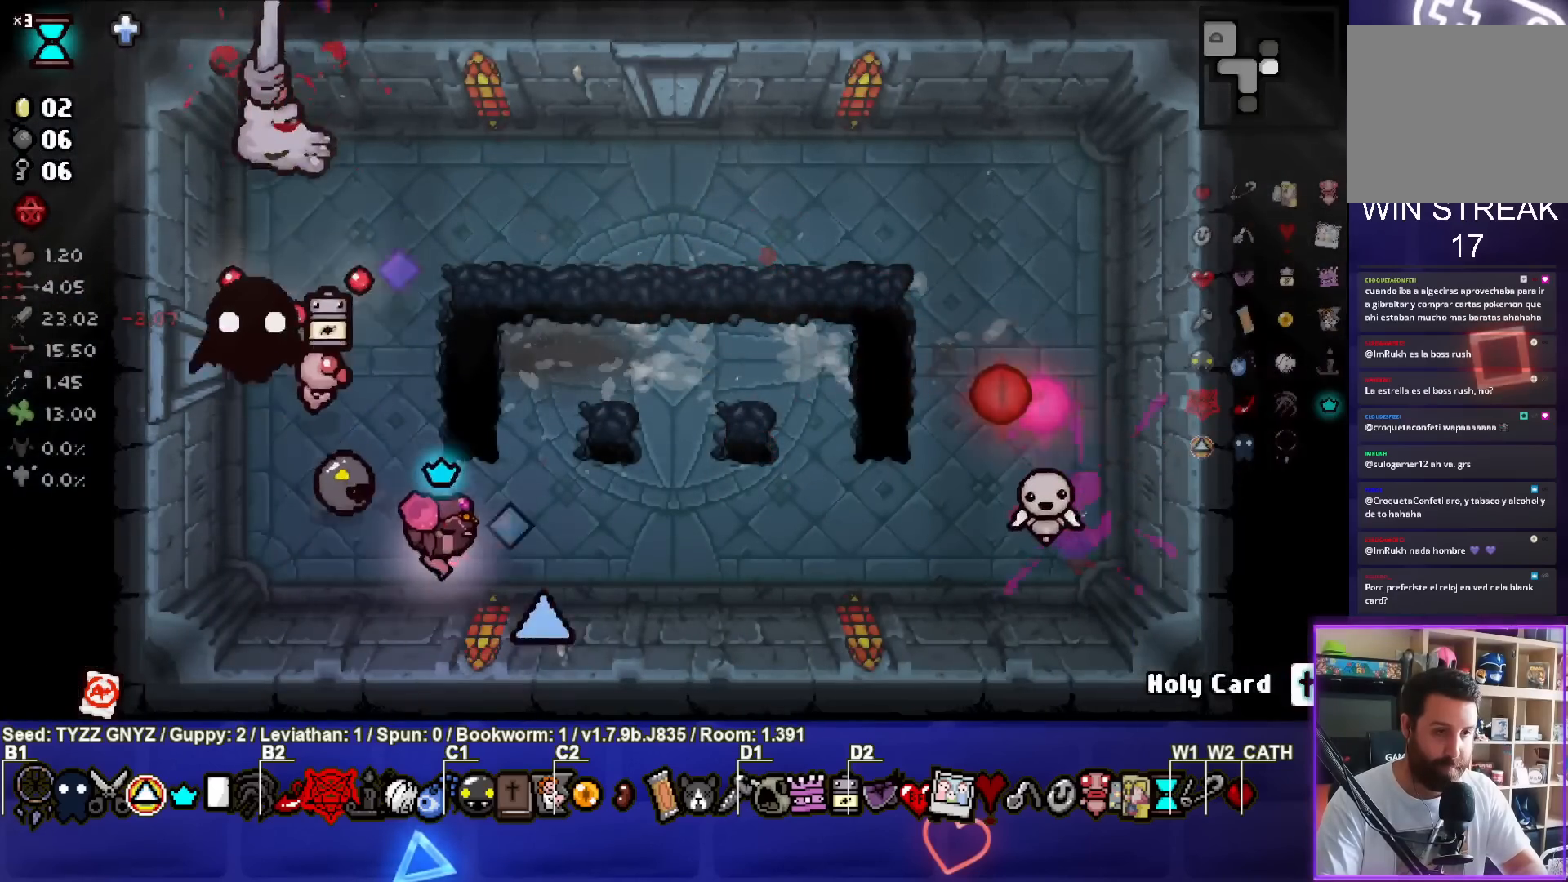
{"buttons": ["CIRCLE"], "left_stick": "up", "events": [[500, "left_stick", "up"]]}
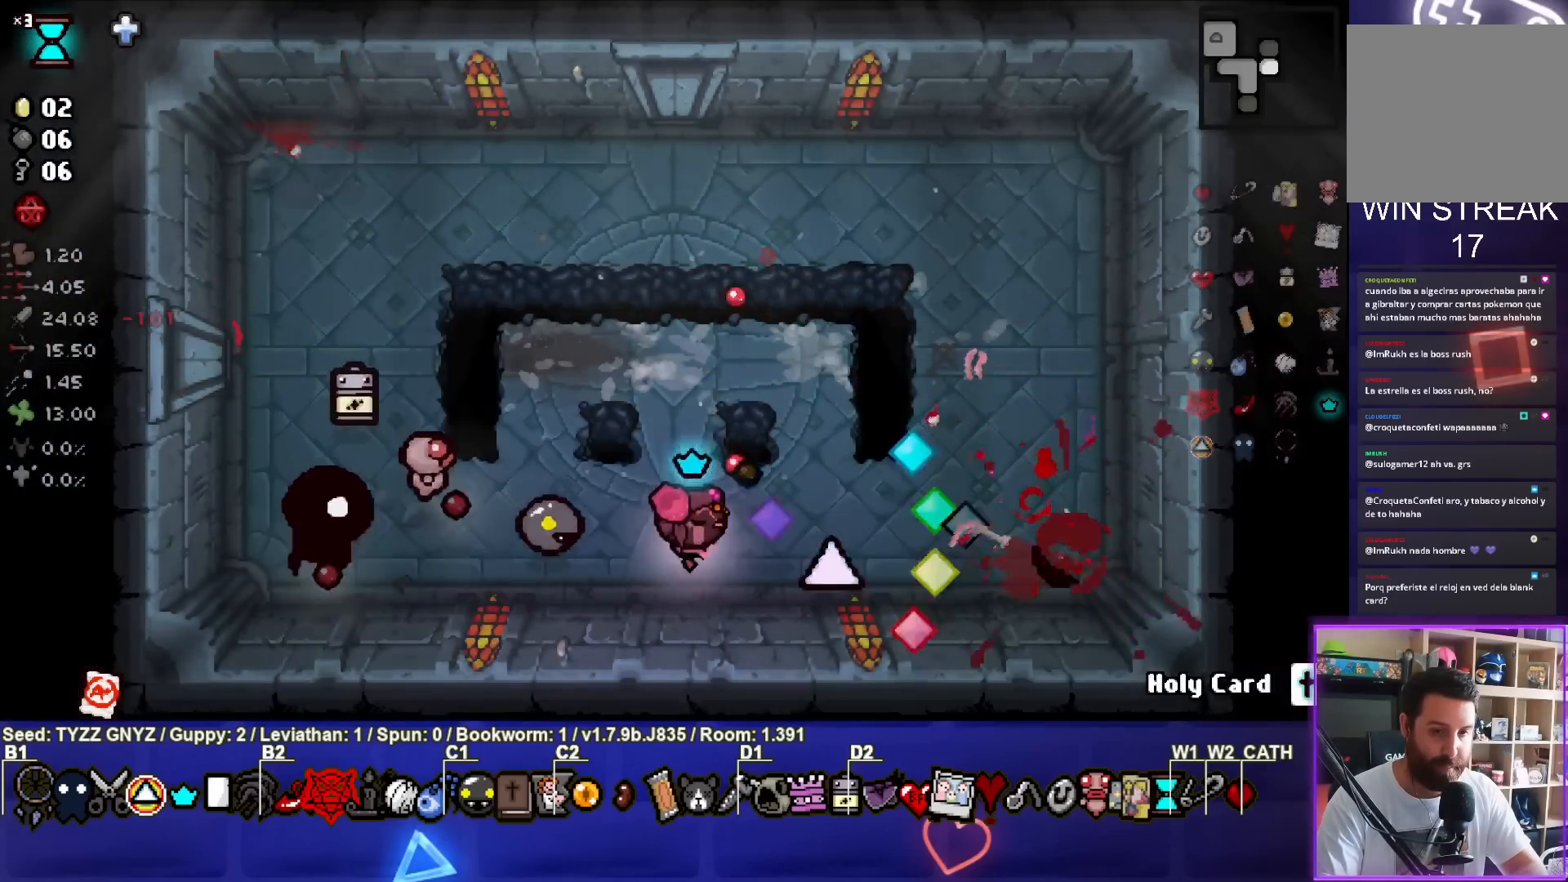
{"buttons": [], "left_stick": "down-left", "events": [[167, "CIRCLE", "up"], [383, "left_stick", "center"], [483, "left_stick", "down-left"]]}
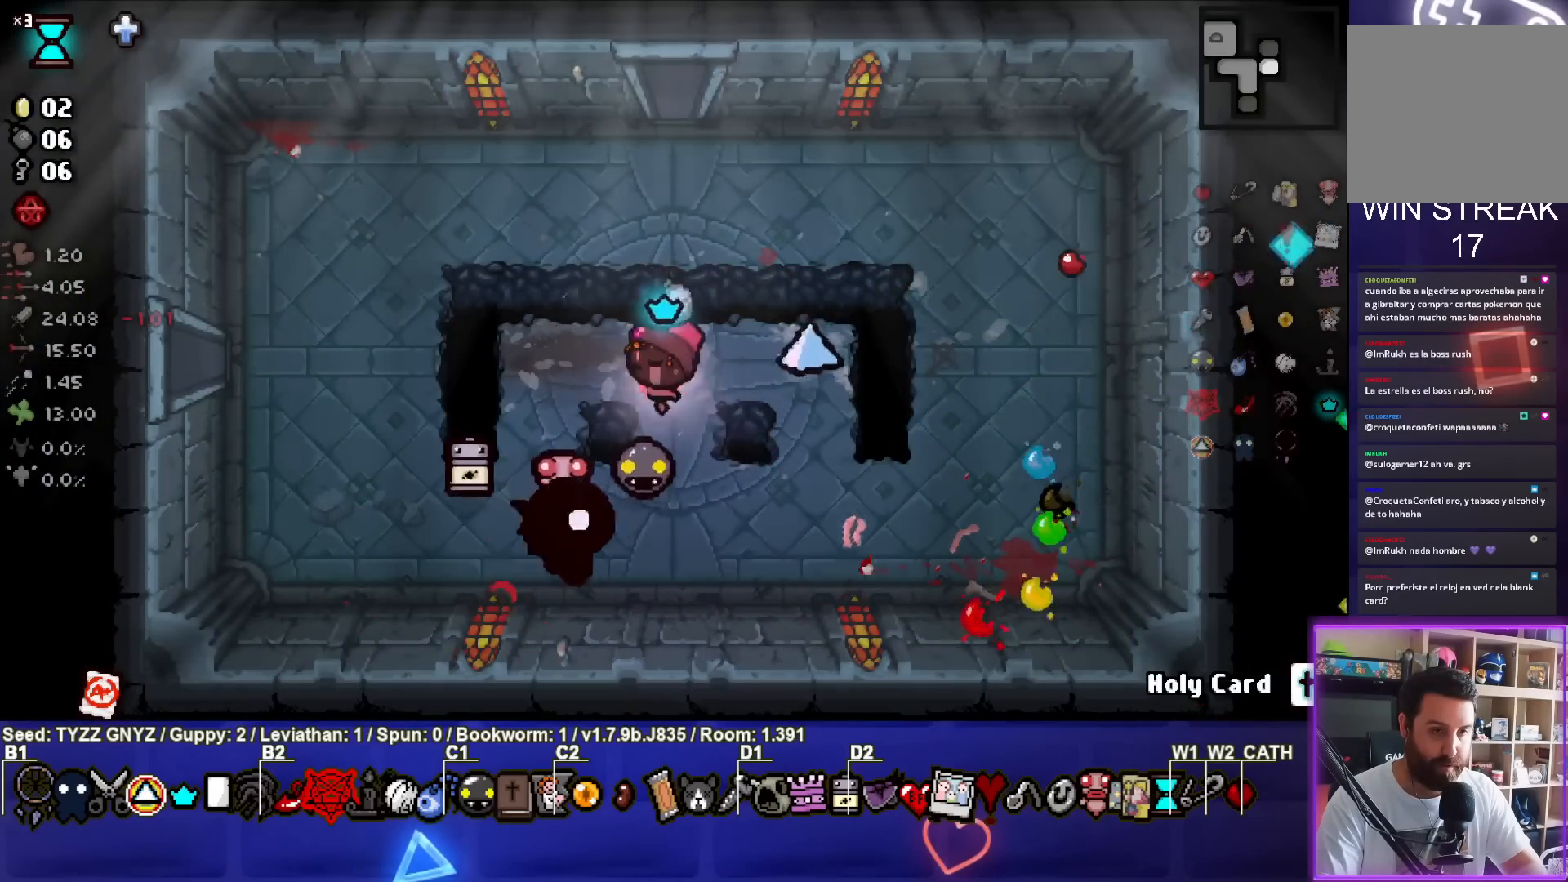
{"buttons": [], "left_stick": "up", "events": [[133, "left_stick", "center"], [200, "left_stick", "right"], [417, "left_stick", "up"]]}
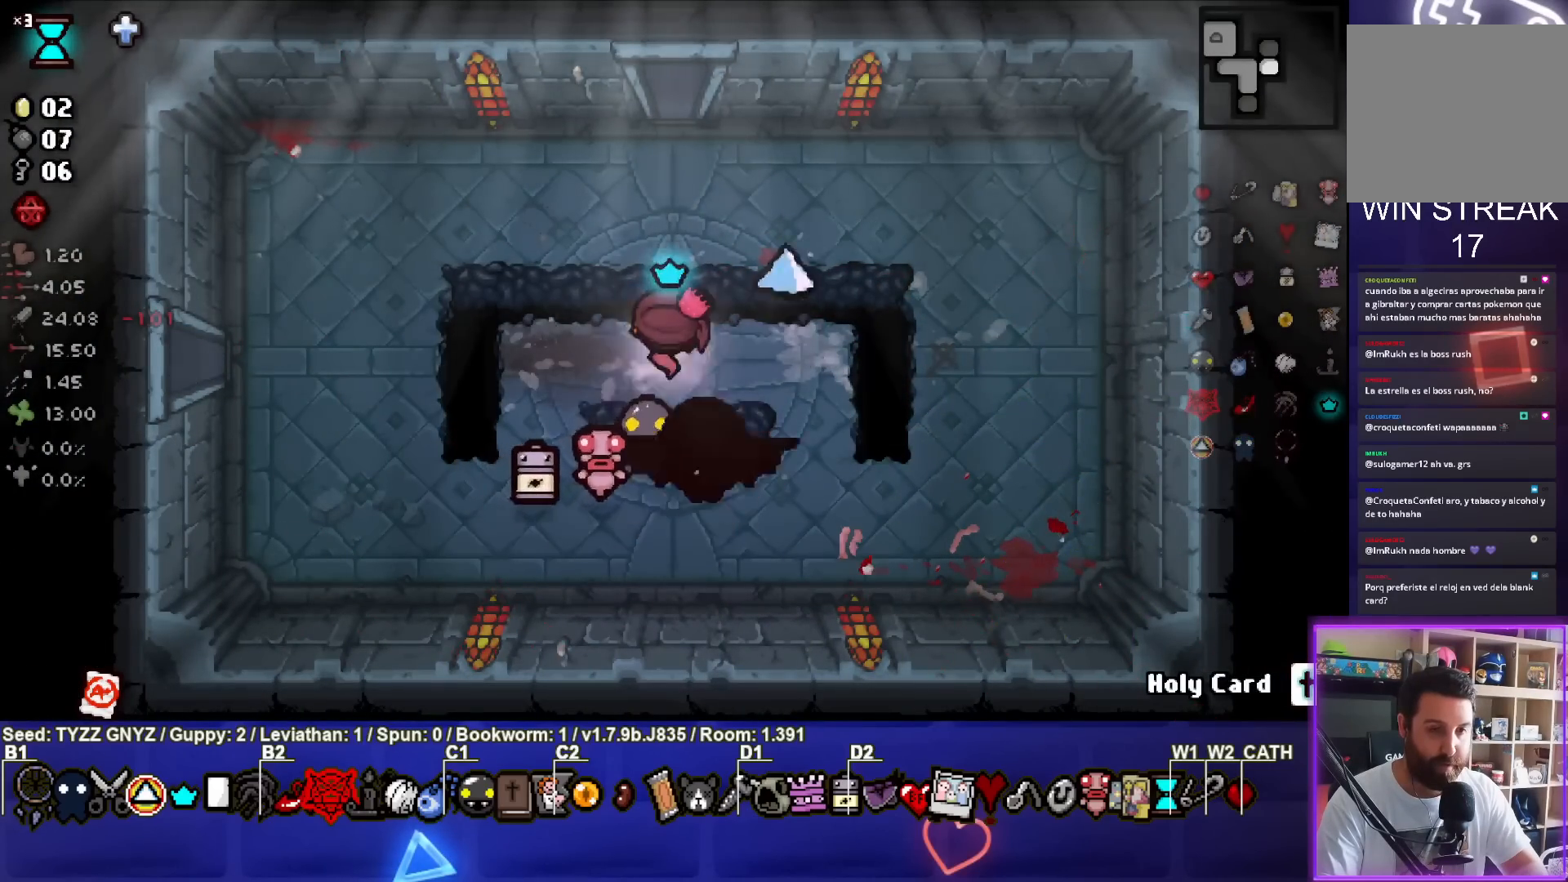
{"buttons": [], "left_stick": "up", "events": []}
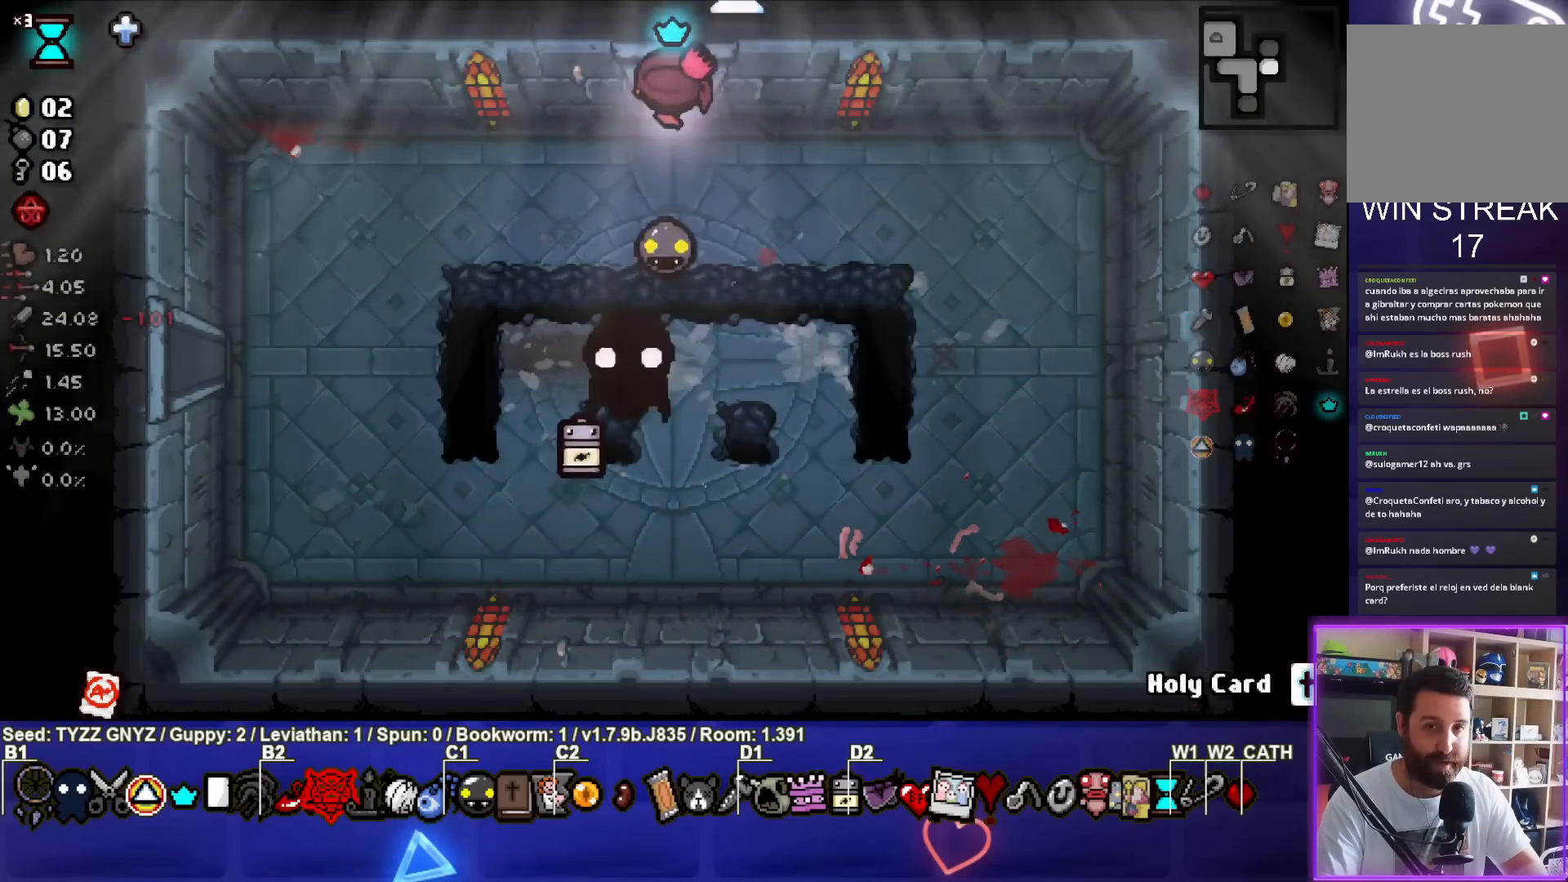
{"buttons": ["TRIANGLE"], "left_stick": "center", "events": [[217, "left_stick", "center"], [250, "TRIANGLE", "down"]]}
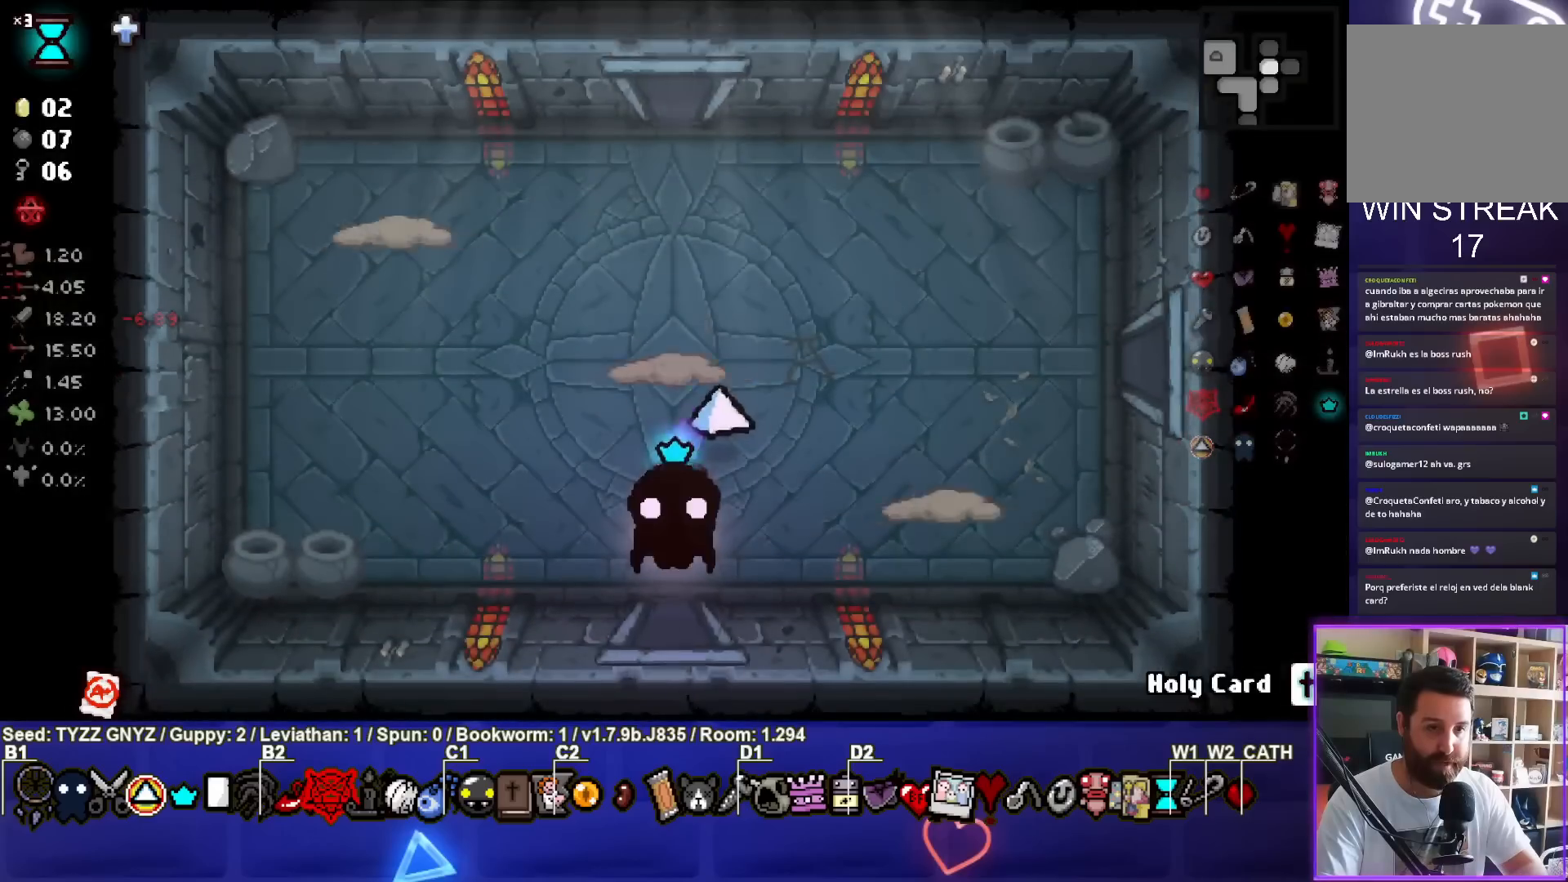
{"buttons": ["TRIANGLE"], "left_stick": "left", "events": [[367, "left_stick", "left"]]}